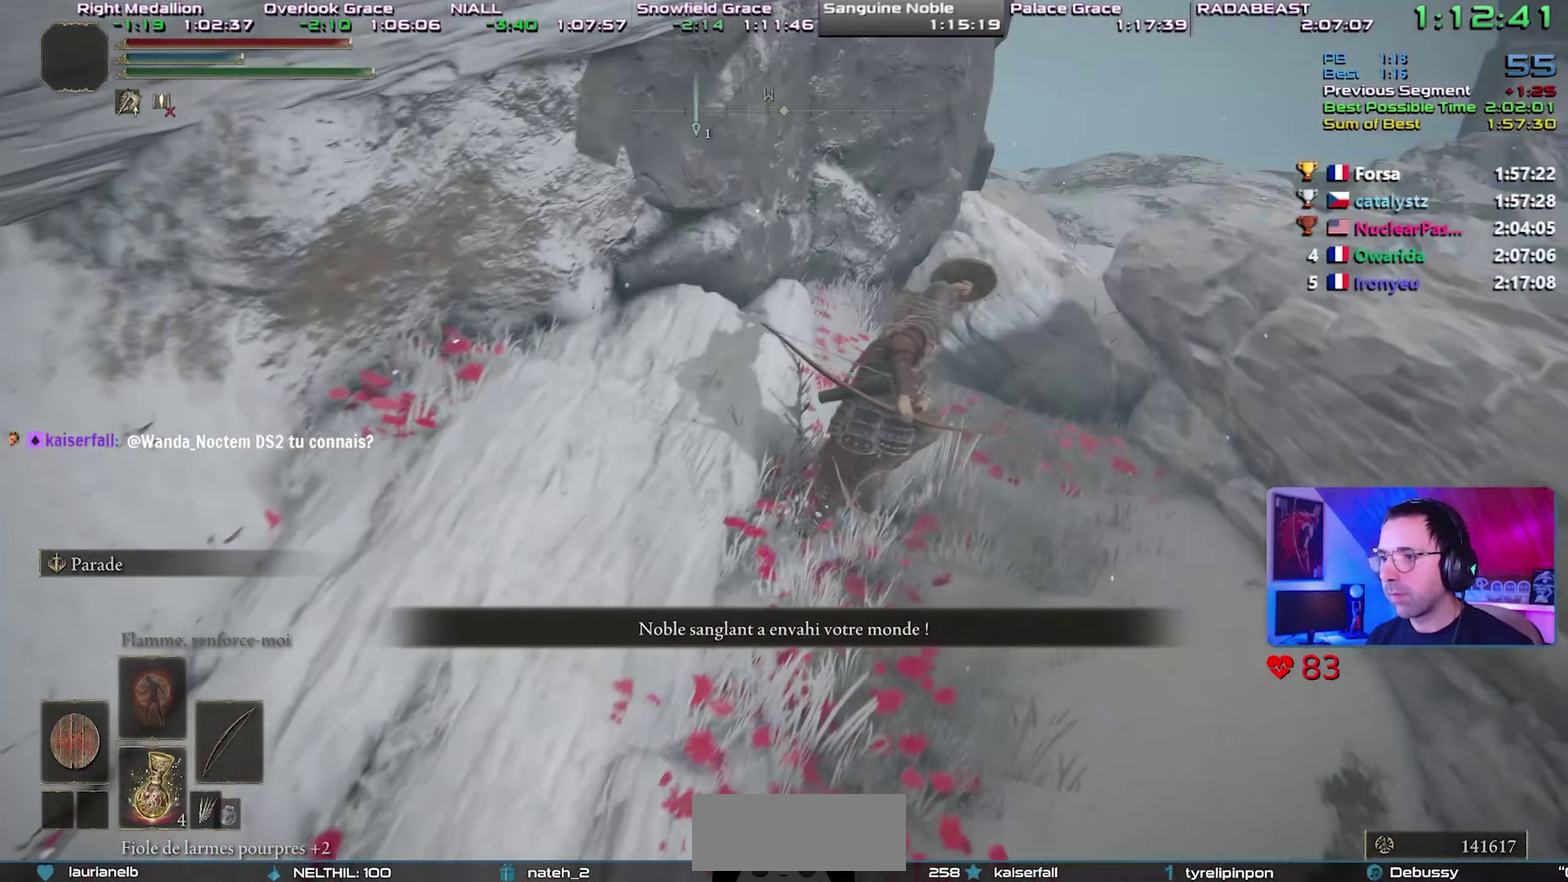
Gameplay with a controller (PlayStation layout); each line is a JSON object with the inputs held at the frame after it. "events" lists button and stick changes between this image and that frame as [ms after this image, input, new state], when the widget could be followed in between. Not read: L1 L3 R1 R3.
{"buttons": ["CROSS", "CIRCLE"], "events": [[417, "CROSS", "down"]]}
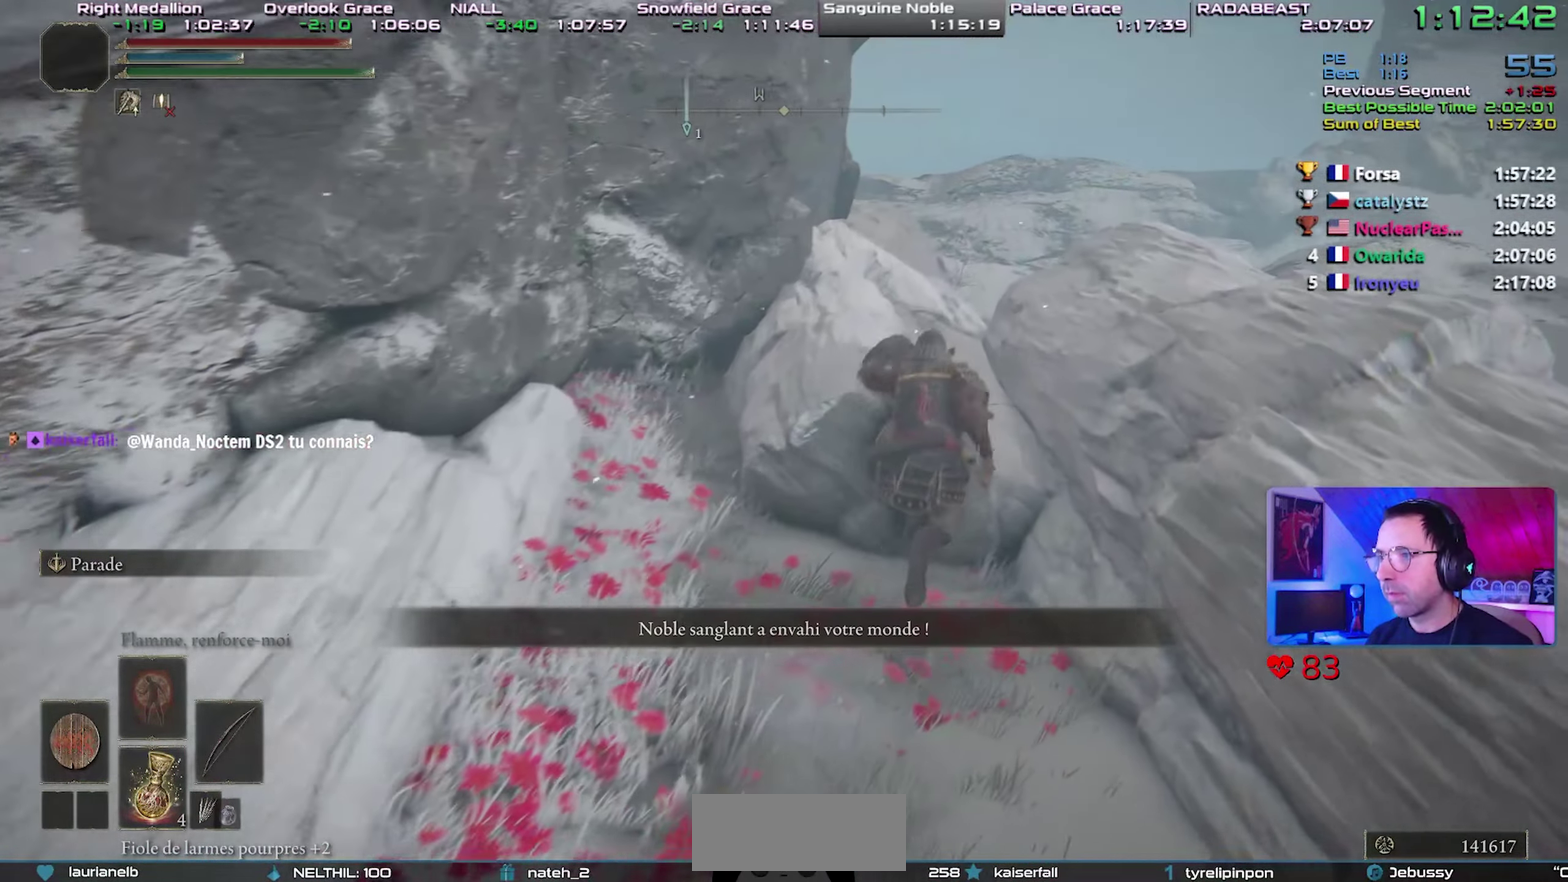
{"buttons": ["CROSS", "CIRCLE"], "events": []}
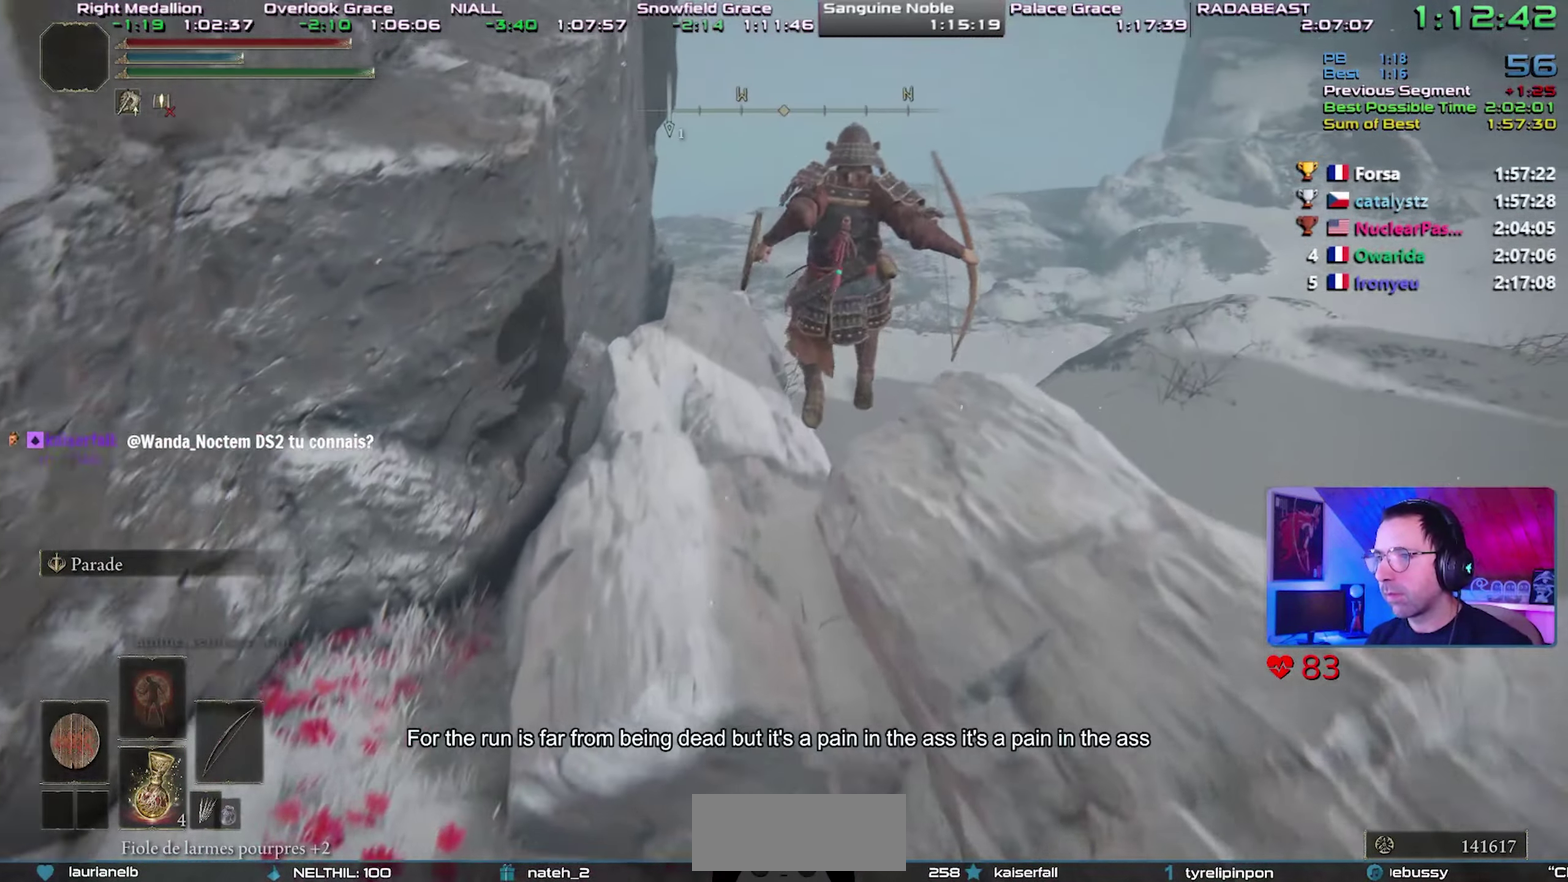
{"buttons": ["CIRCLE"], "events": [[167, "CROSS", "up"]]}
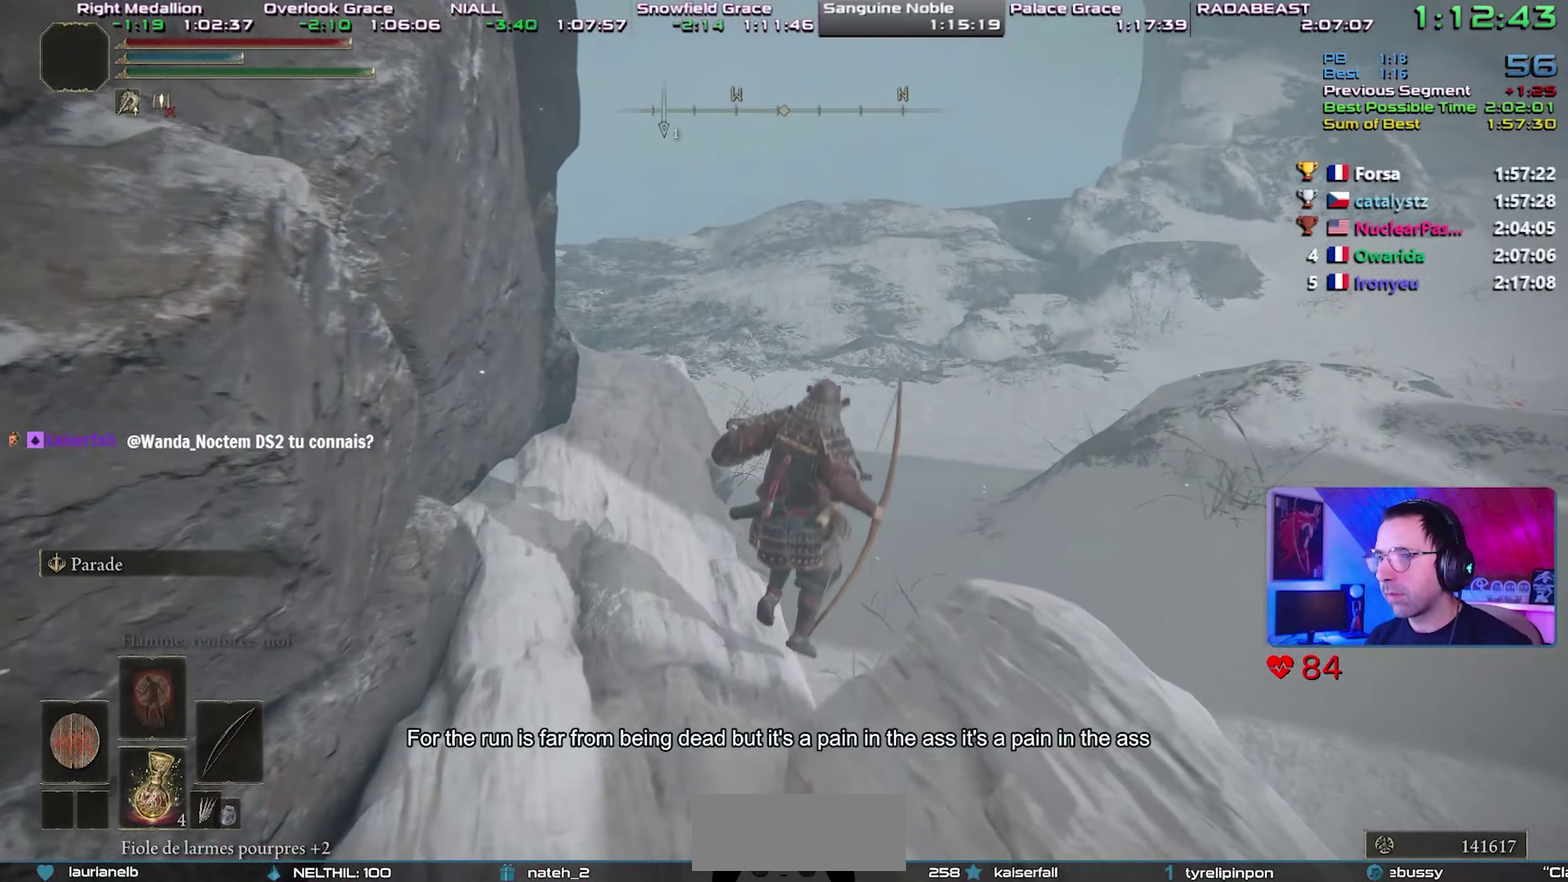
{"buttons": ["CIRCLE"], "events": []}
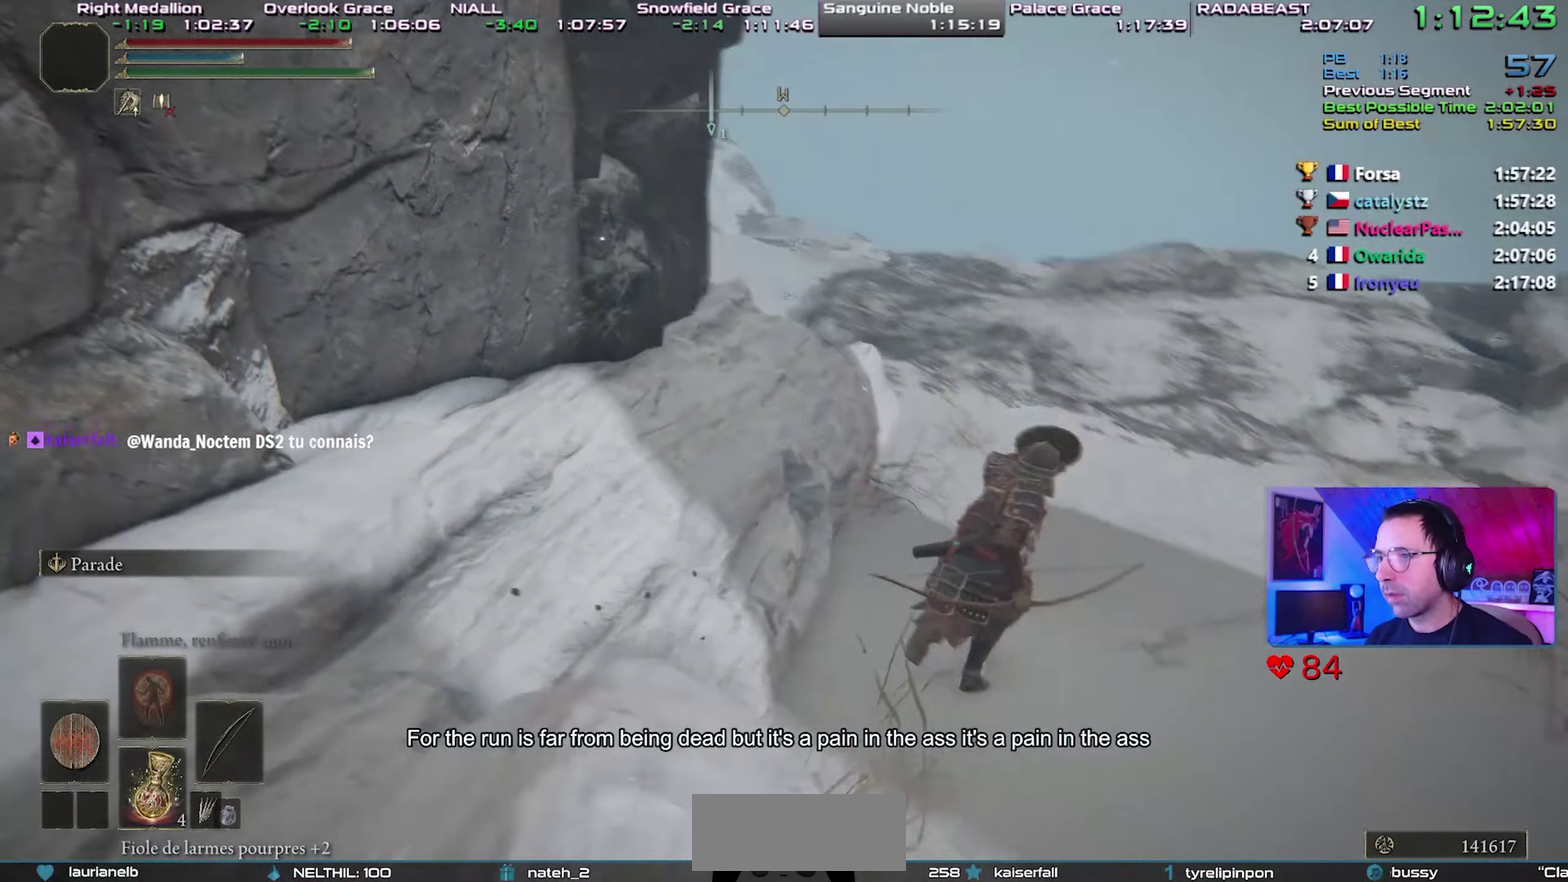
{"buttons": ["CIRCLE"], "events": []}
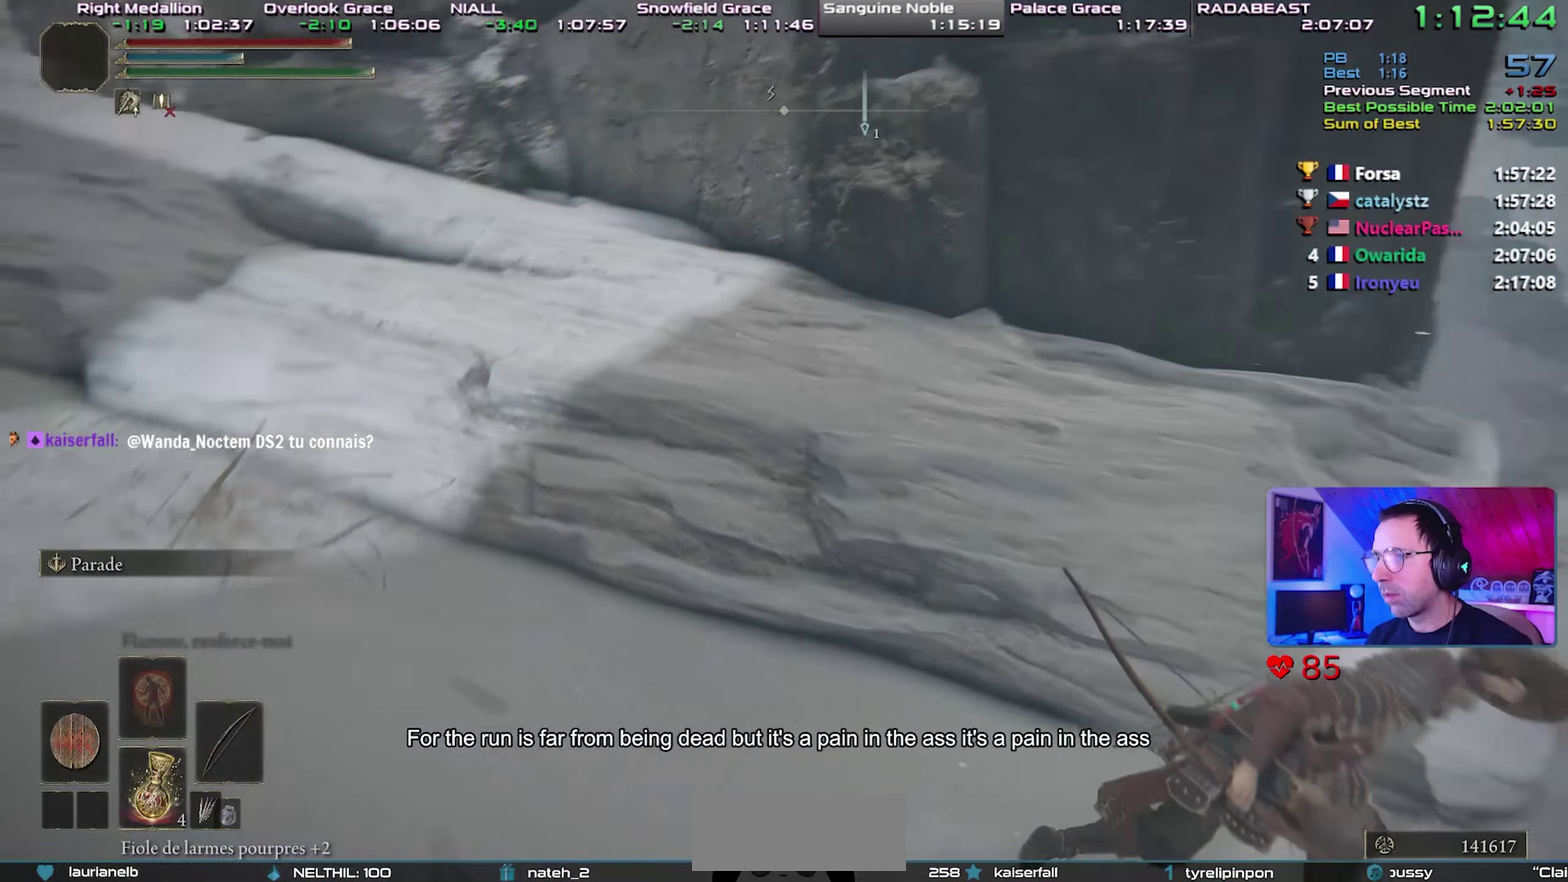
{"buttons": ["CIRCLE"], "events": []}
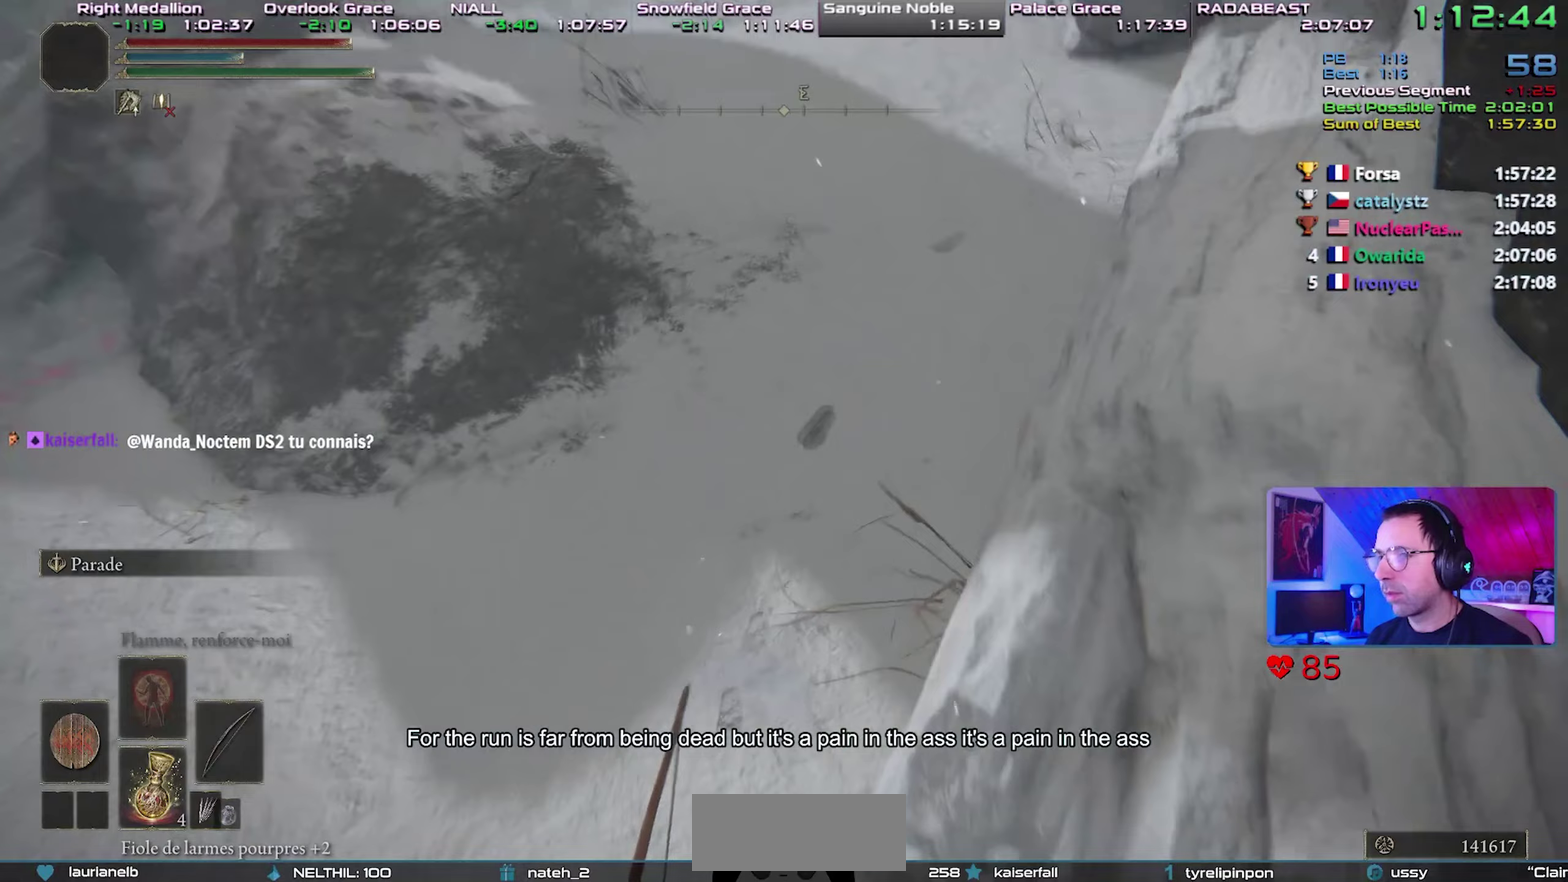
{"buttons": ["CIRCLE"], "events": []}
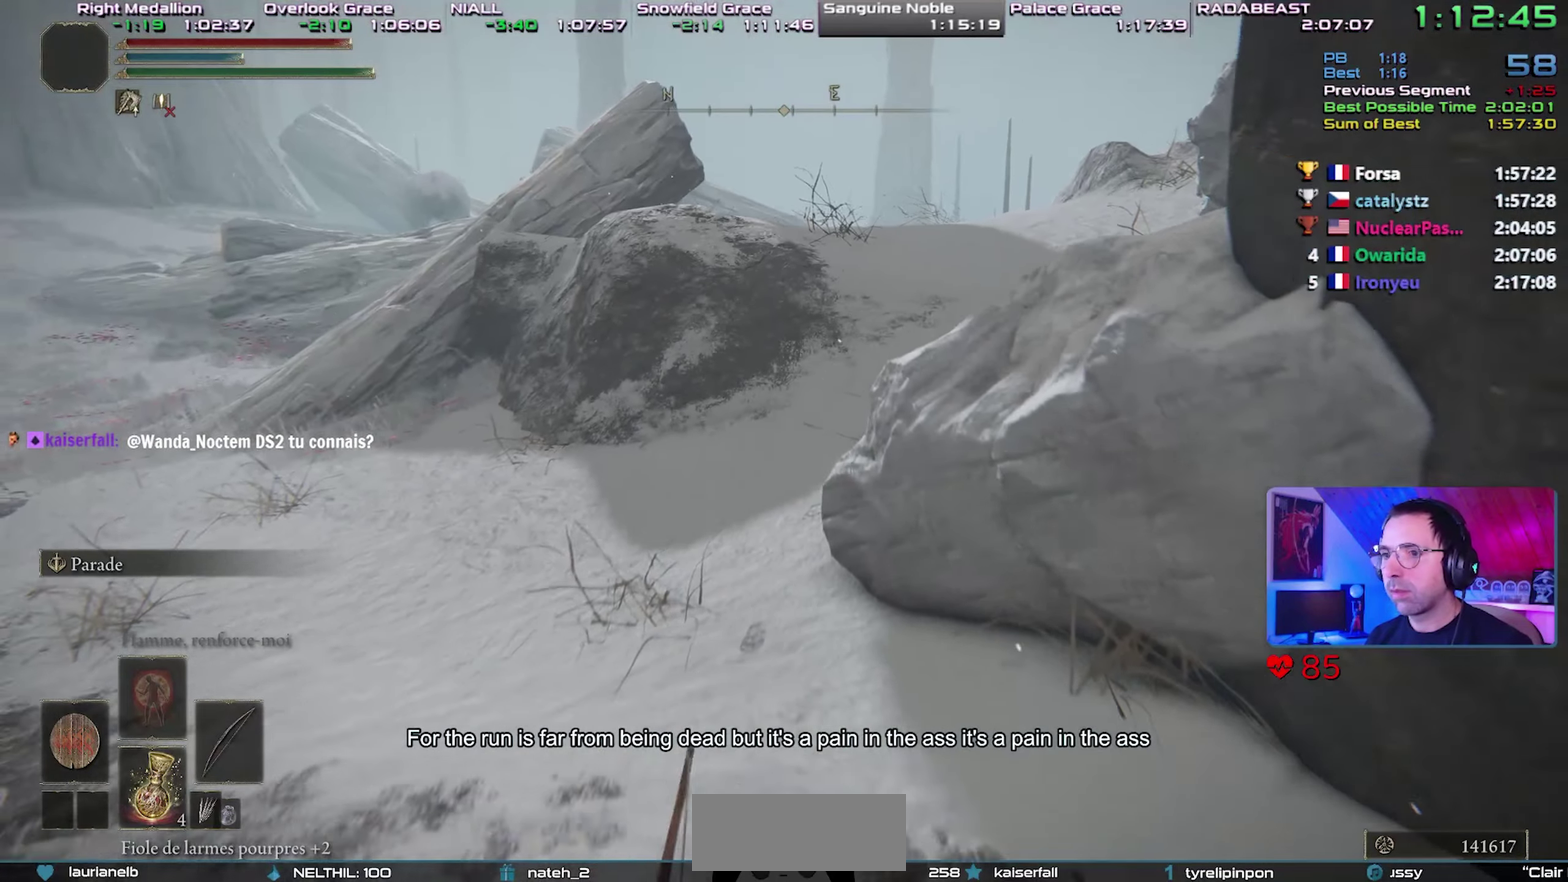
{"buttons": [], "events": [[267, "CIRCLE", "up"]]}
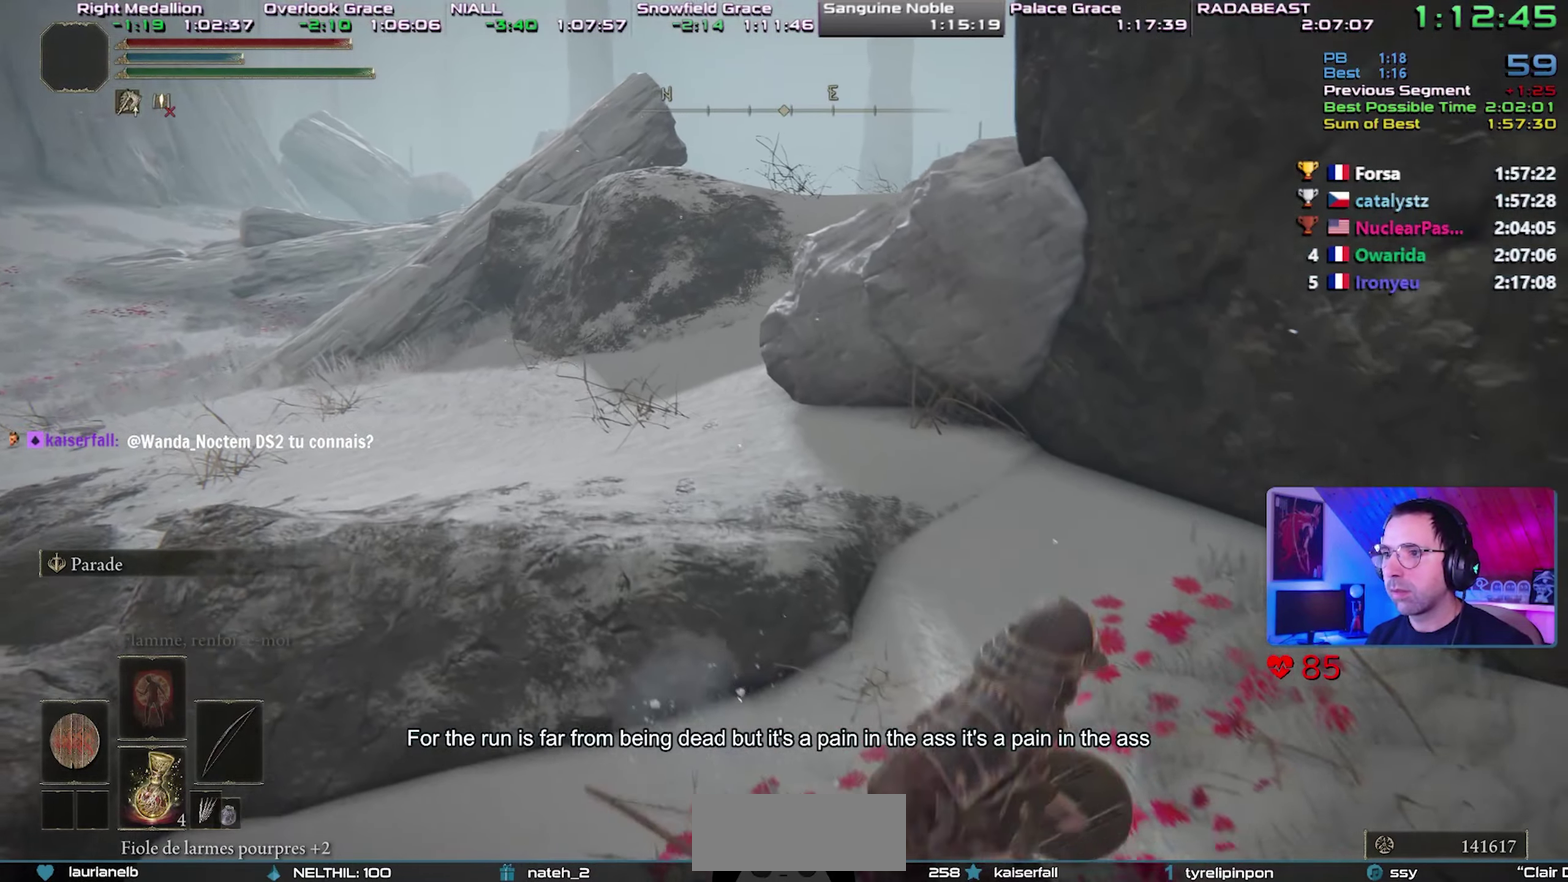
{"buttons": [], "events": []}
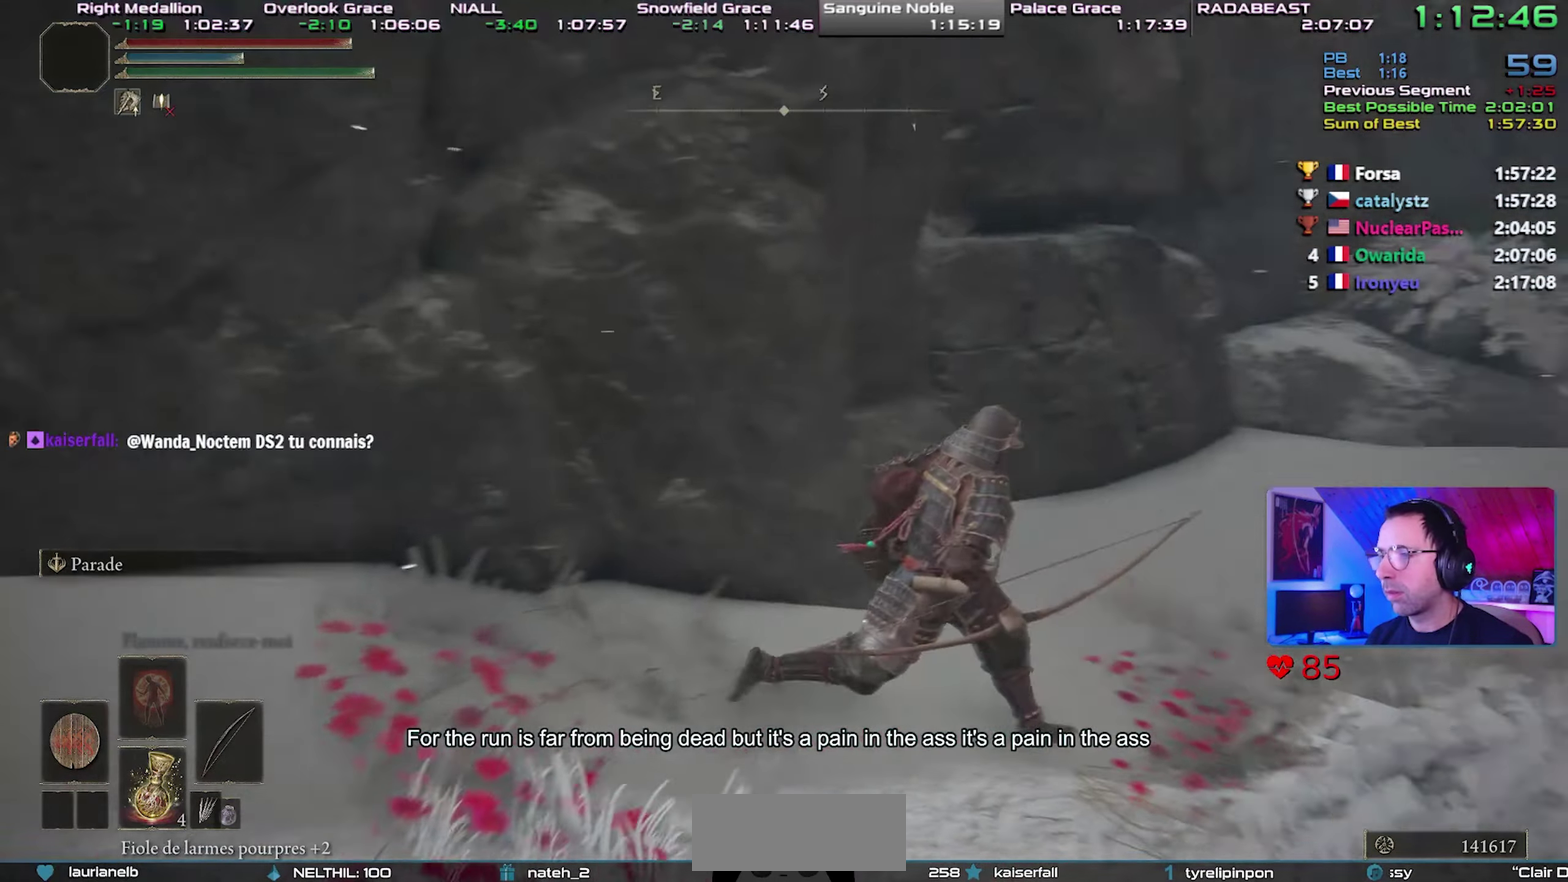
{"buttons": ["CIRCLE"], "events": [[267, "CIRCLE", "down"]]}
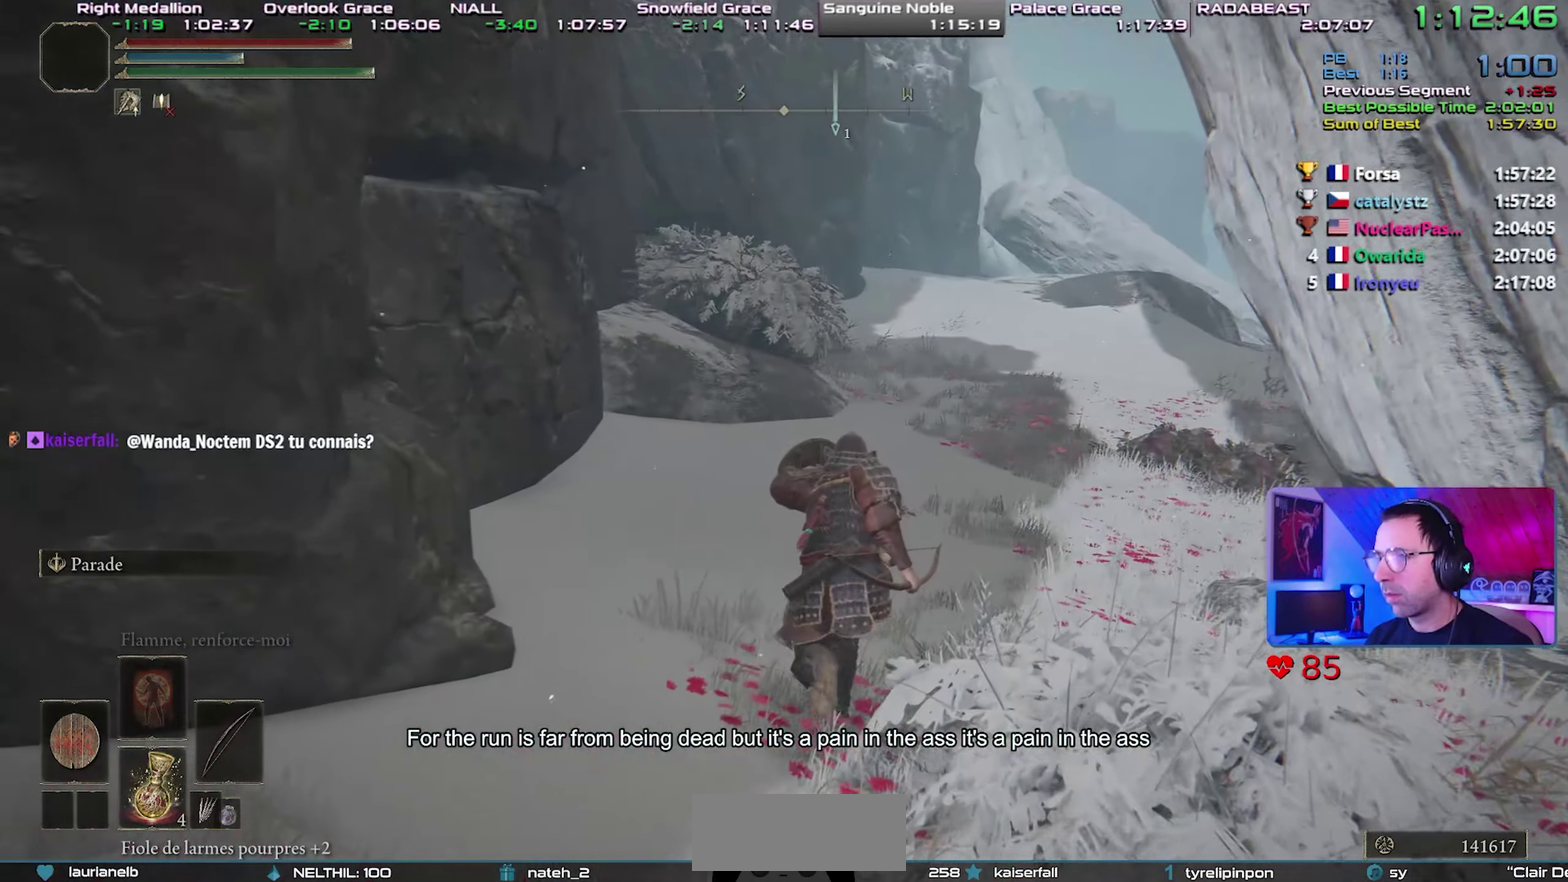
{"buttons": ["CIRCLE"], "events": []}
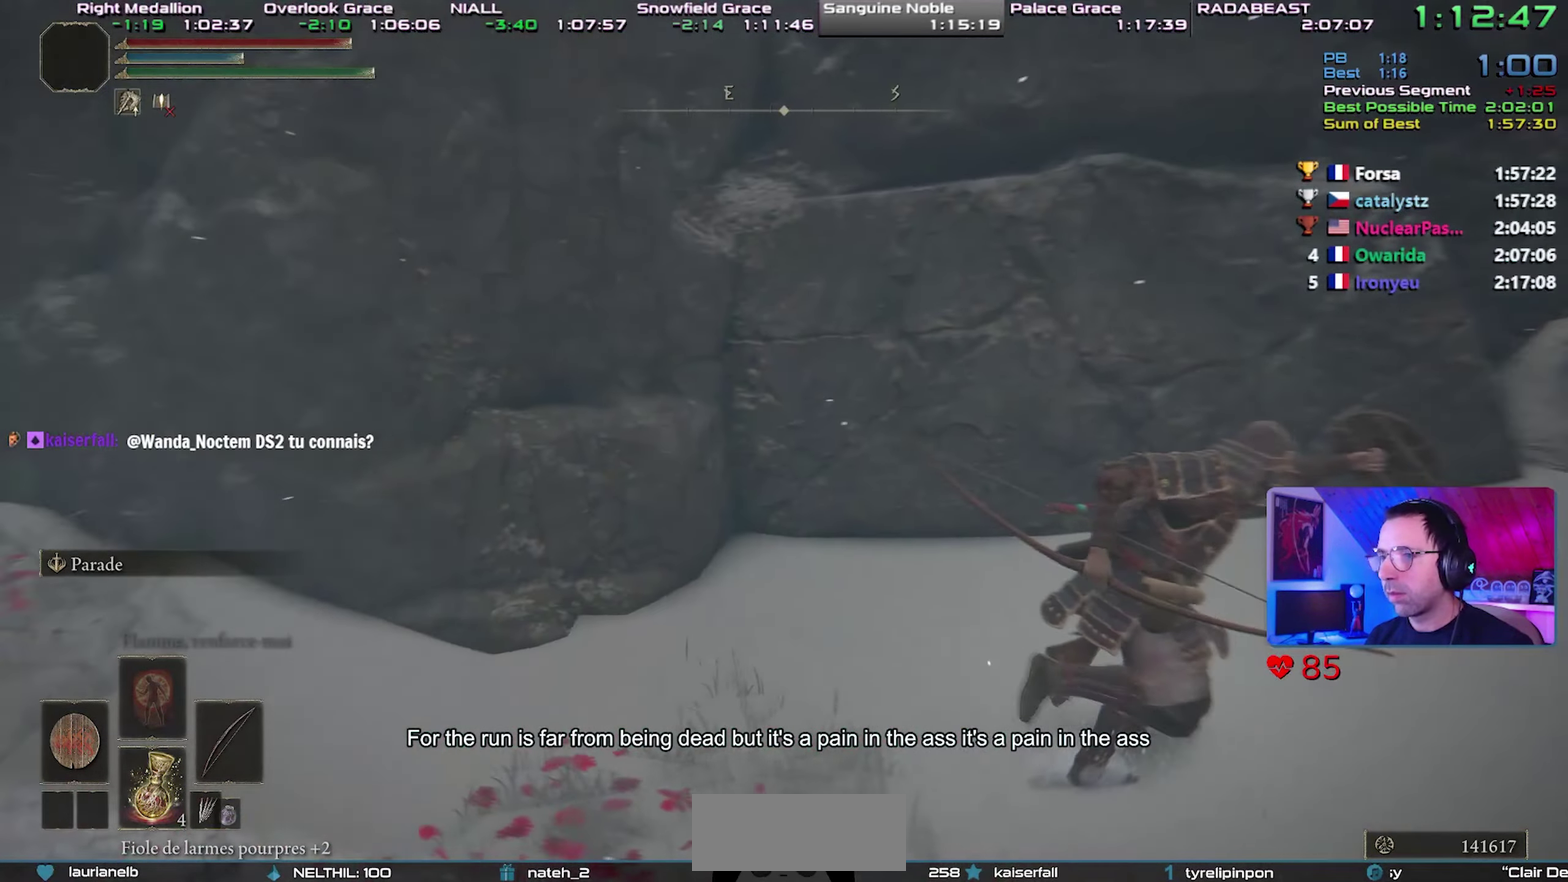
{"buttons": ["CIRCLE"], "events": []}
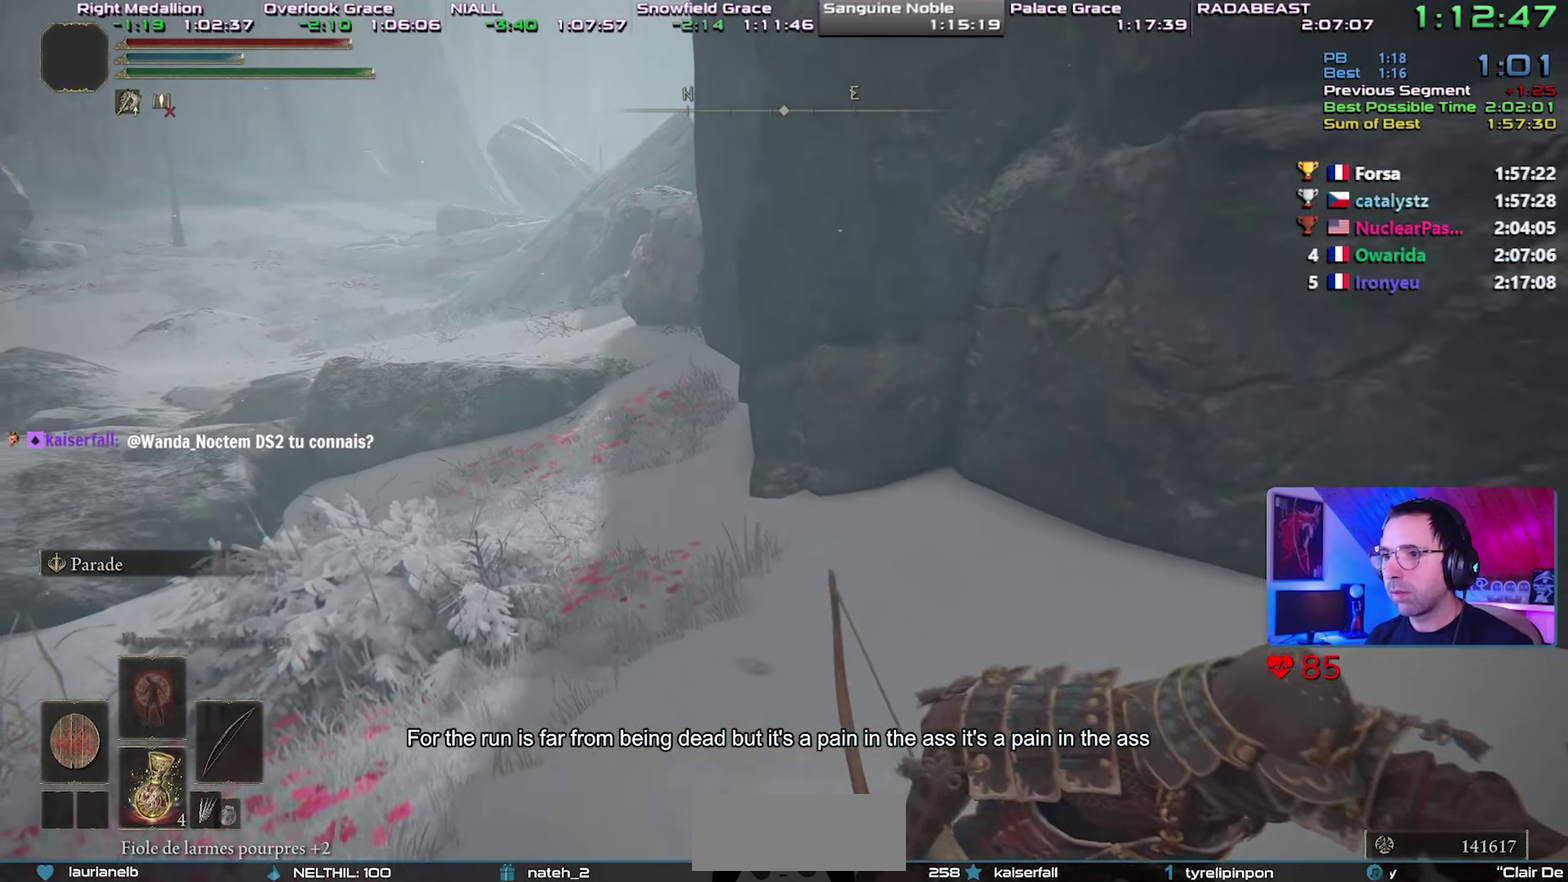
{"buttons": ["CIRCLE"], "events": []}
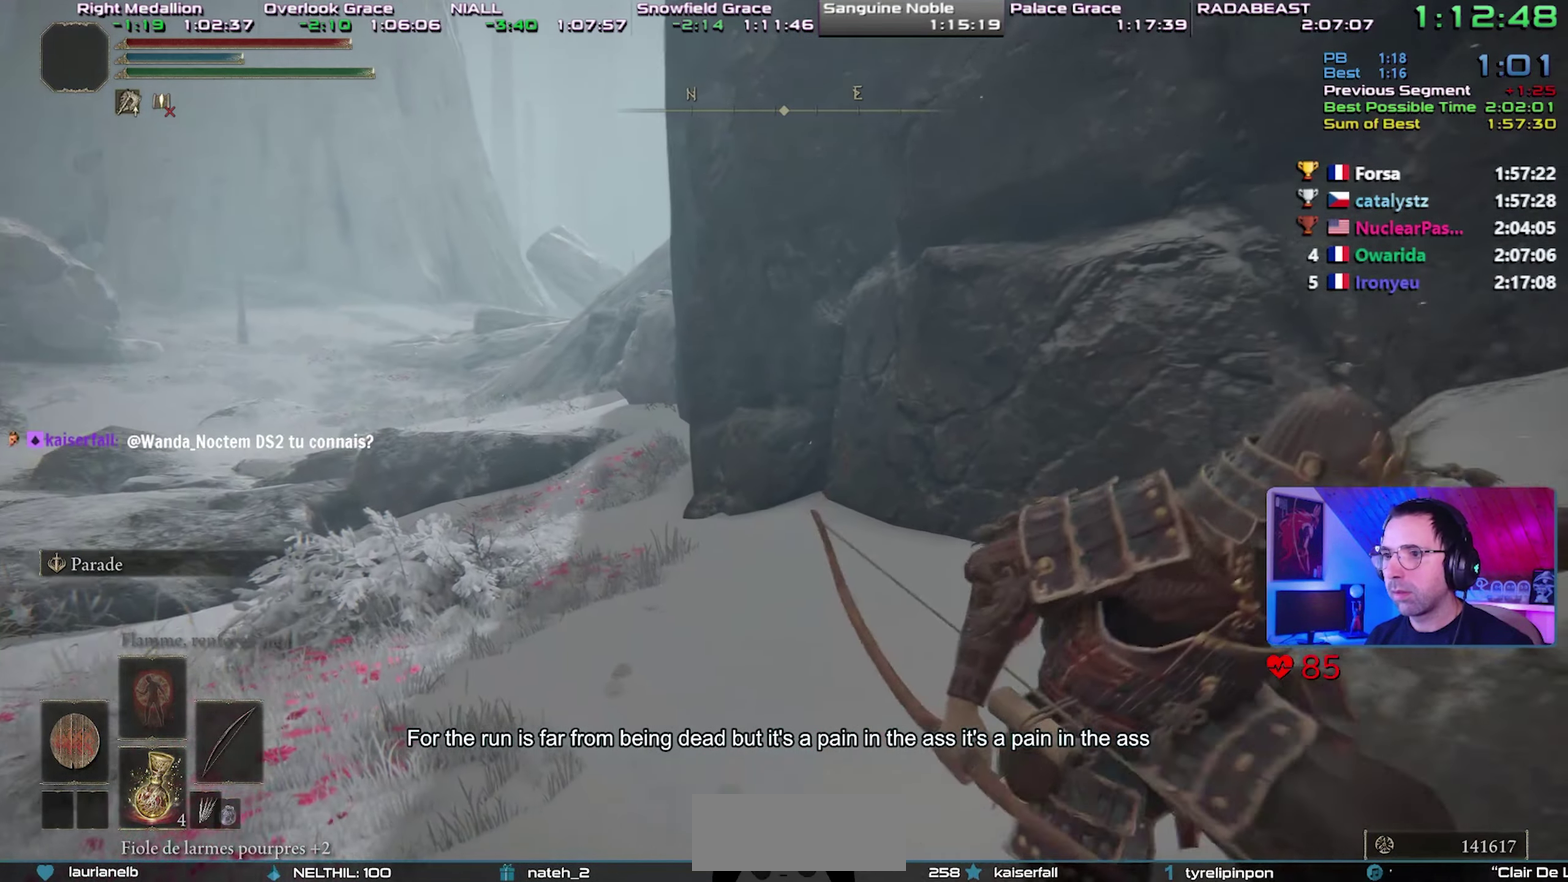
{"buttons": [], "events": [[133, "CIRCLE", "up"]]}
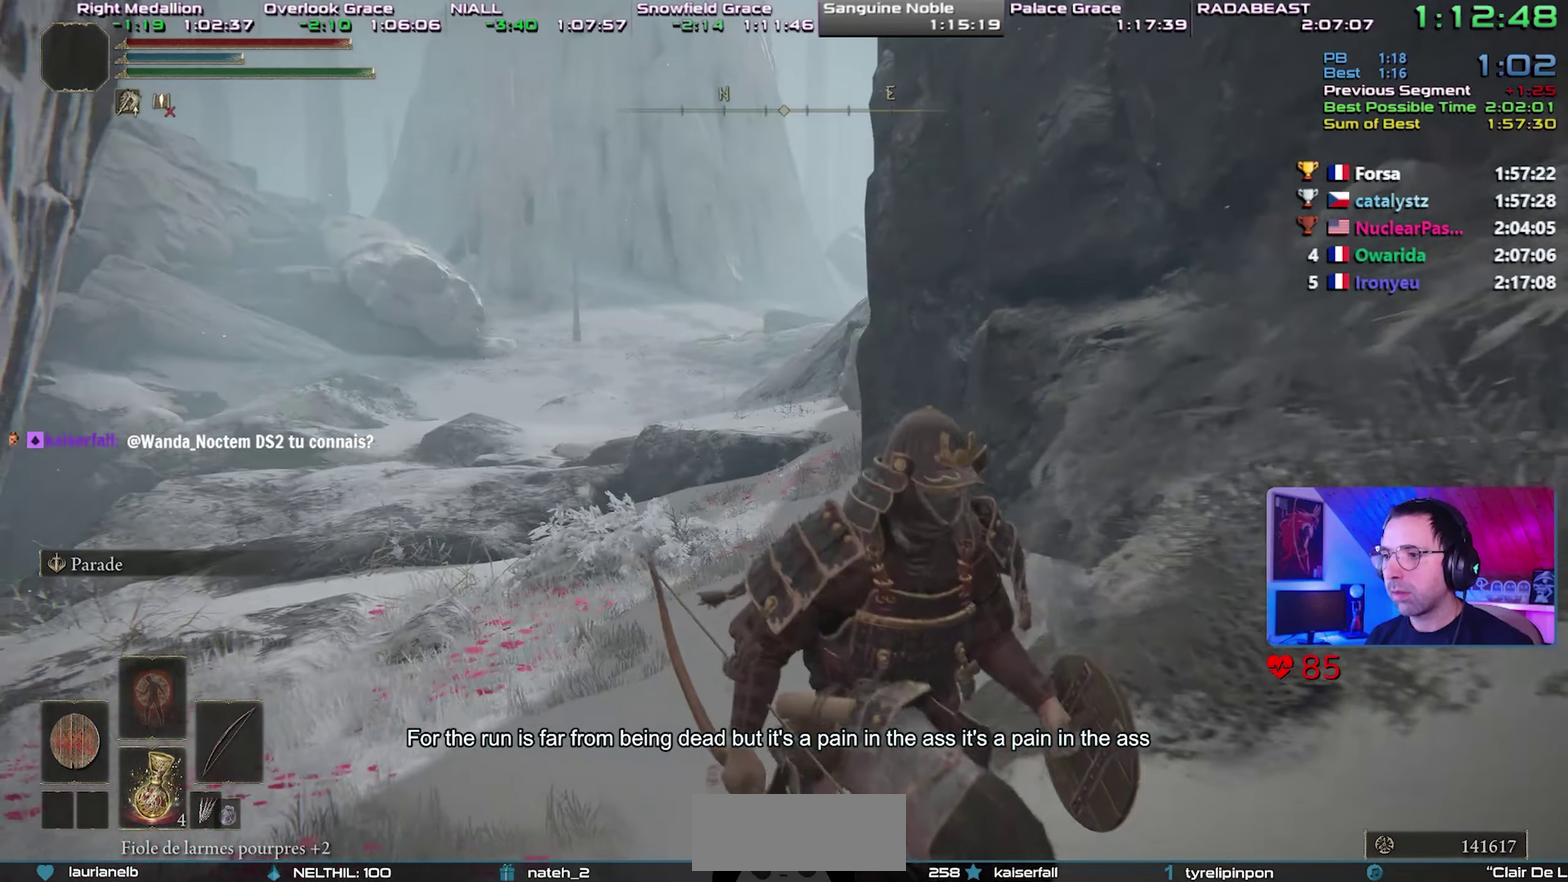
{"buttons": [], "events": []}
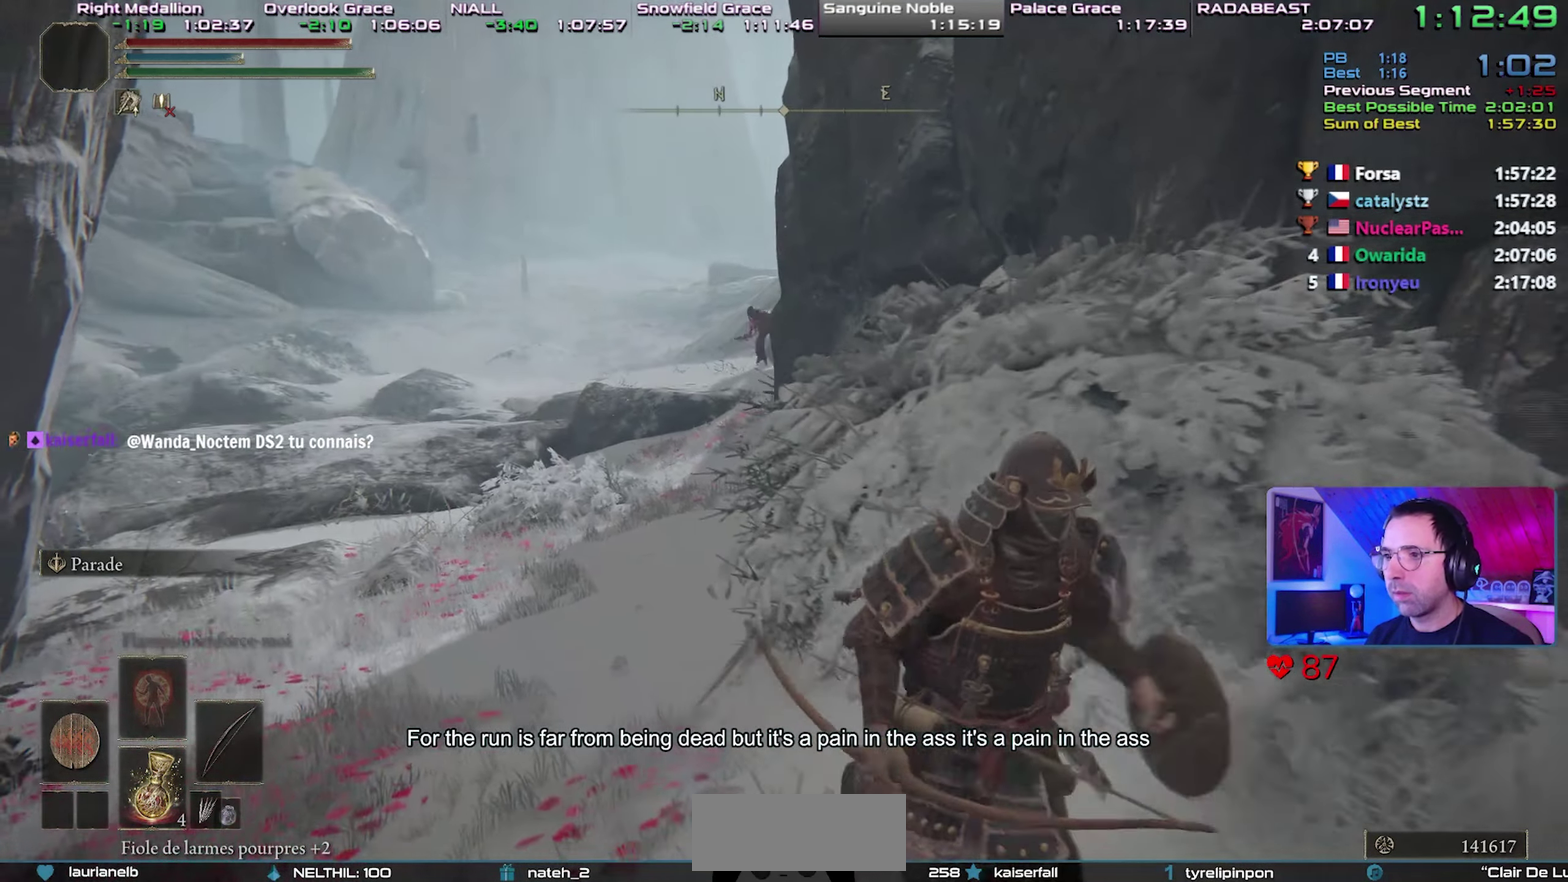
{"buttons": ["CIRCLE"], "events": [[433, "CIRCLE", "down"]]}
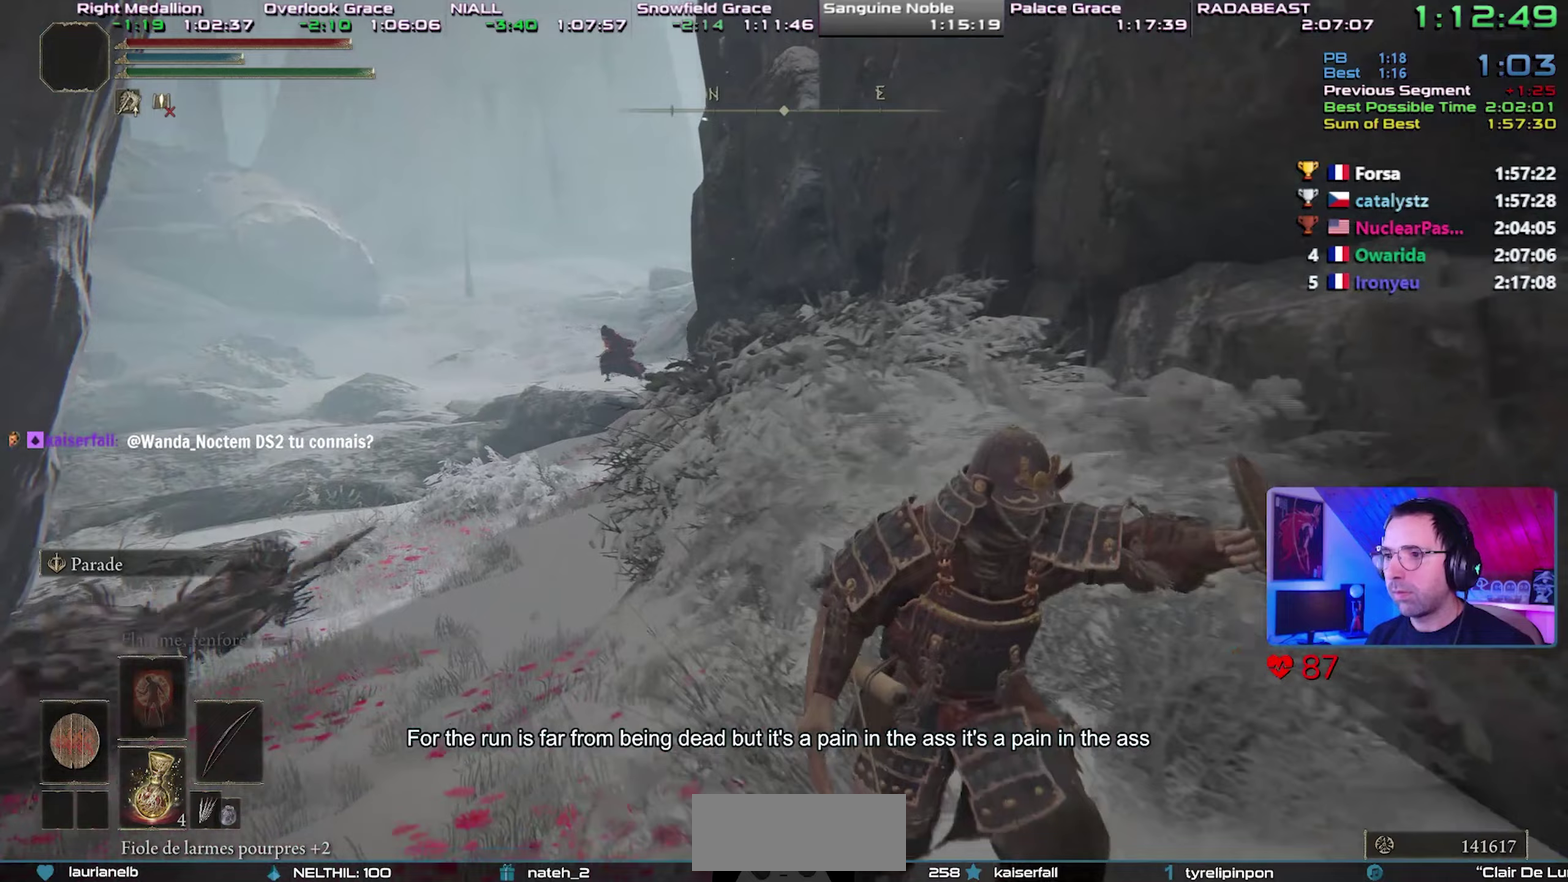
{"buttons": ["CIRCLE"], "events": []}
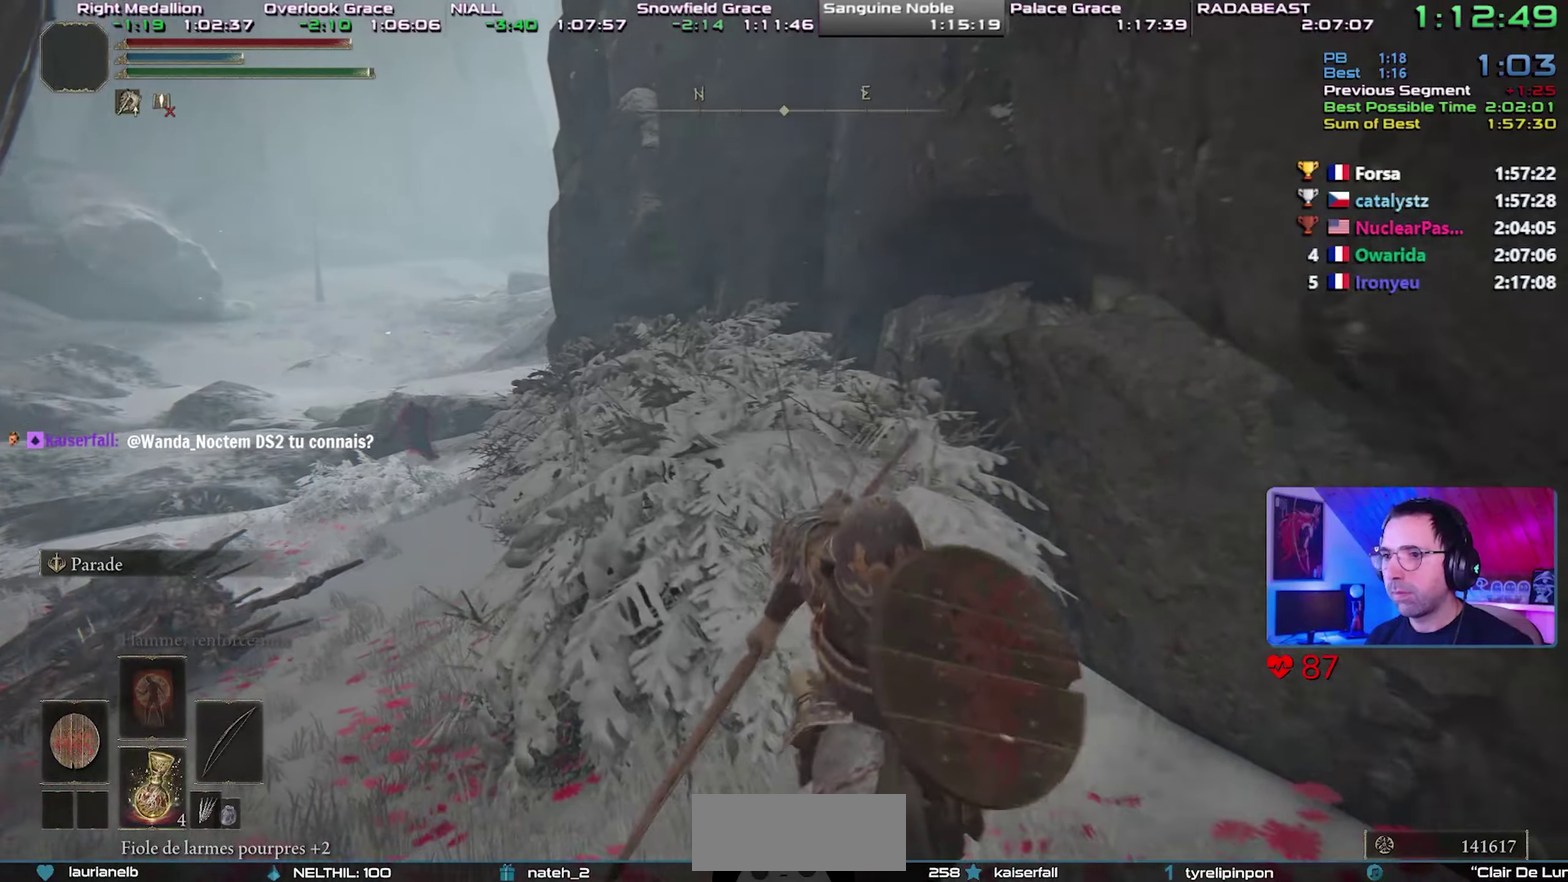
{"buttons": [], "events": [[267, "CIRCLE", "up"]]}
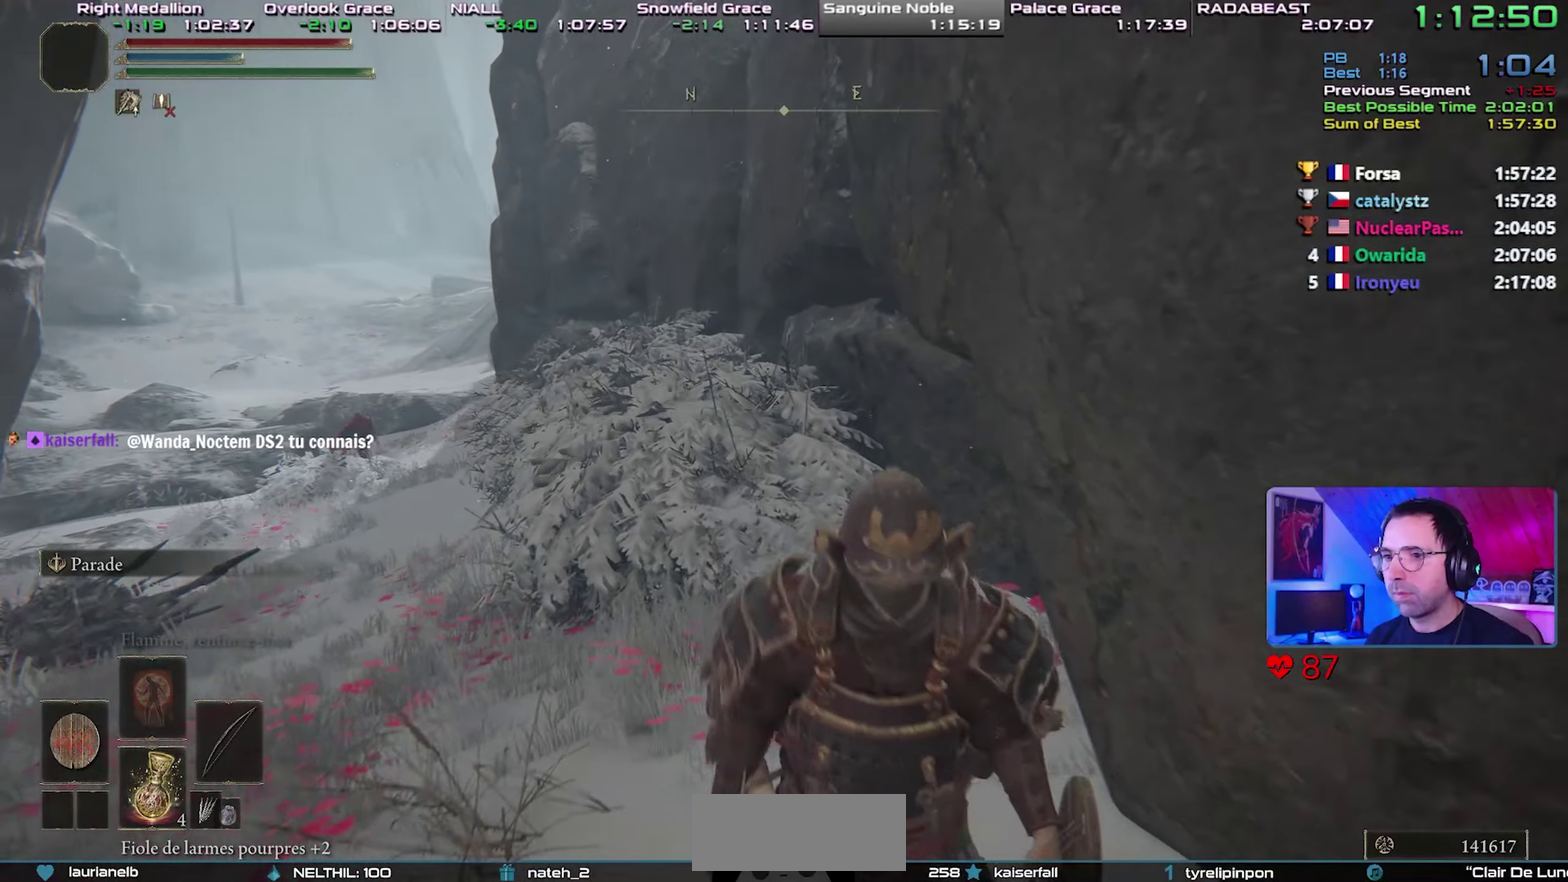
{"buttons": ["CIRCLE"], "events": [[367, "CIRCLE", "down"]]}
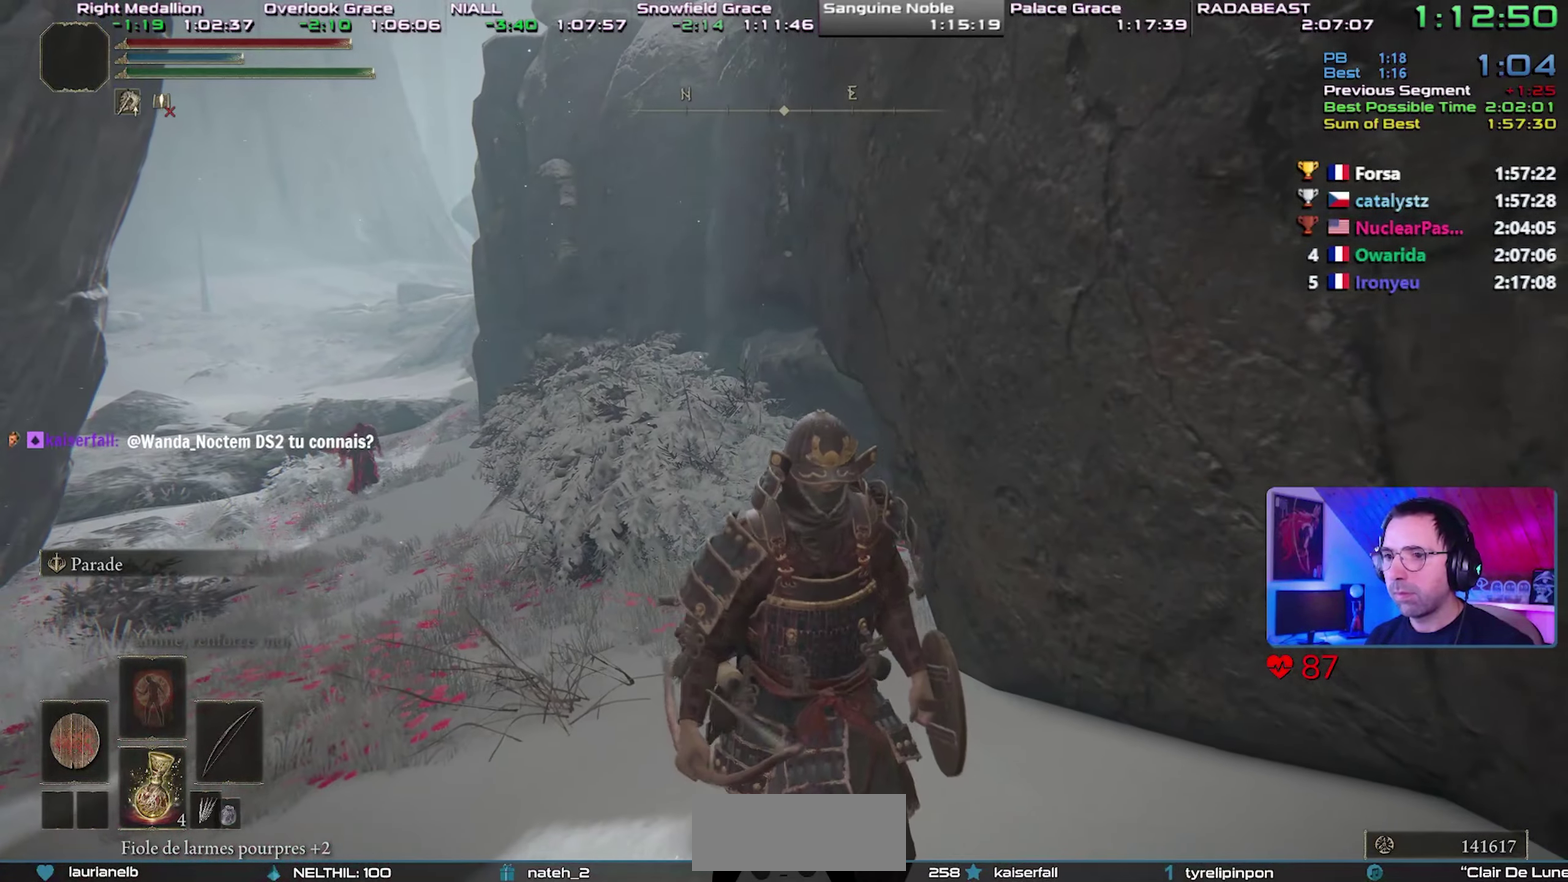
{"buttons": ["CIRCLE"], "events": []}
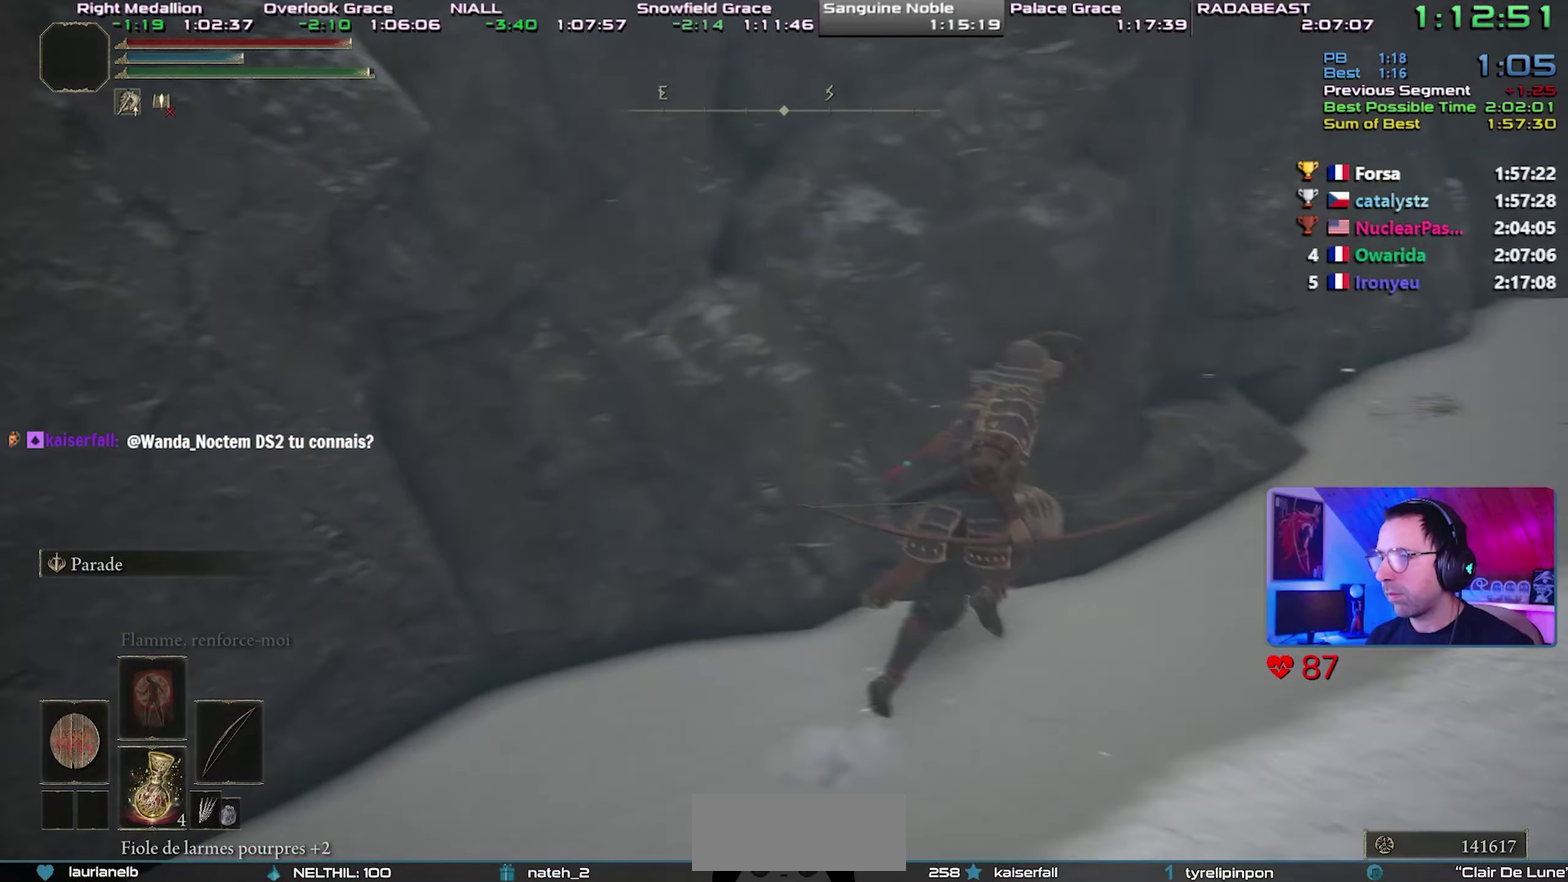
{"buttons": ["CIRCLE"], "events": []}
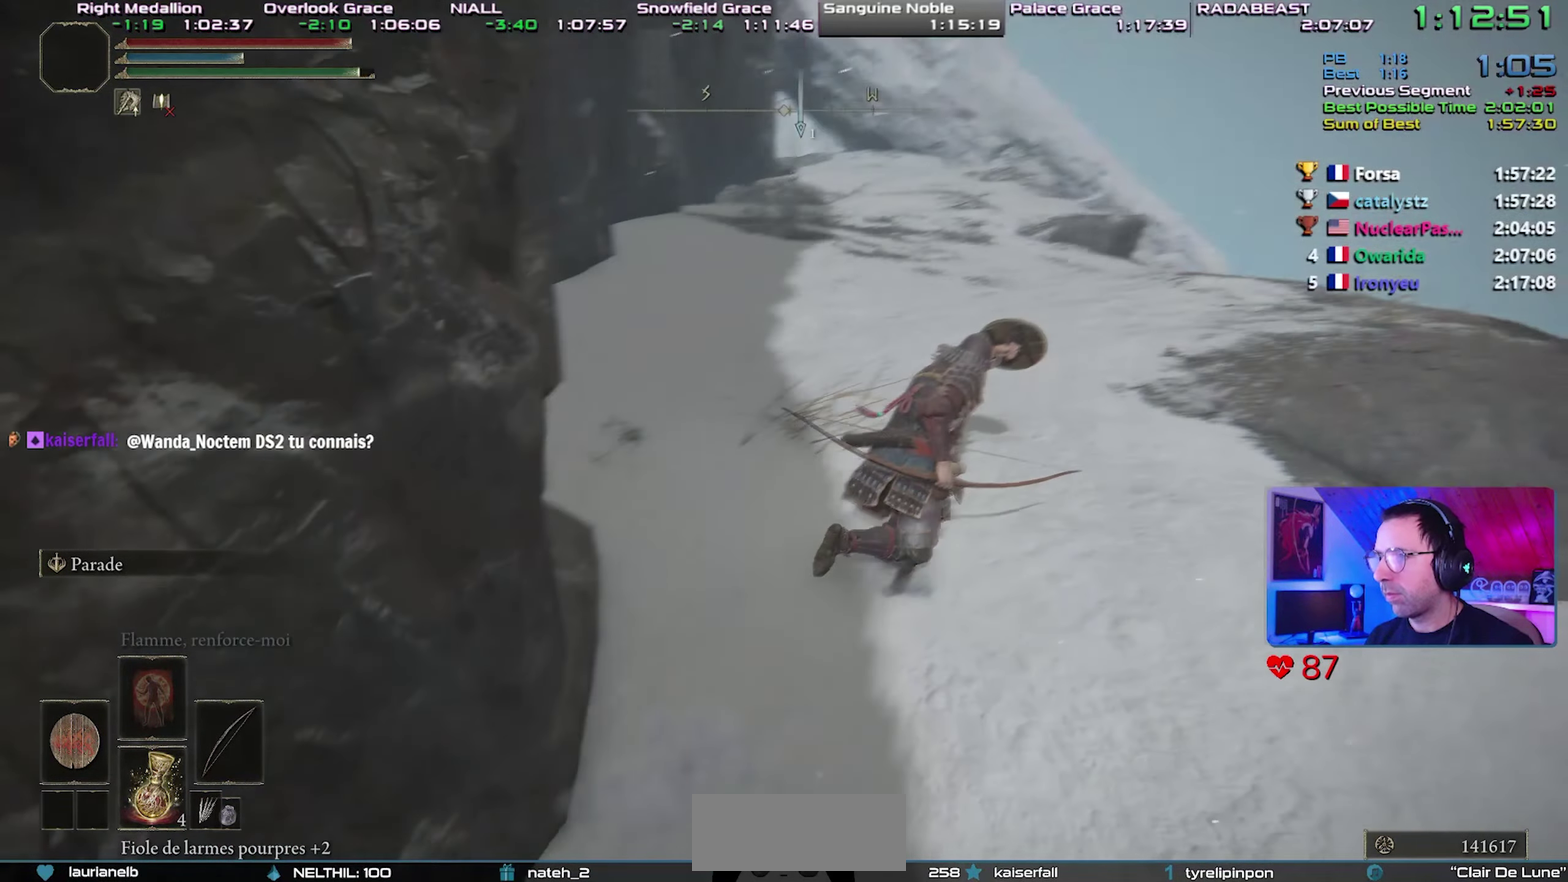
{"buttons": ["CIRCLE"], "events": []}
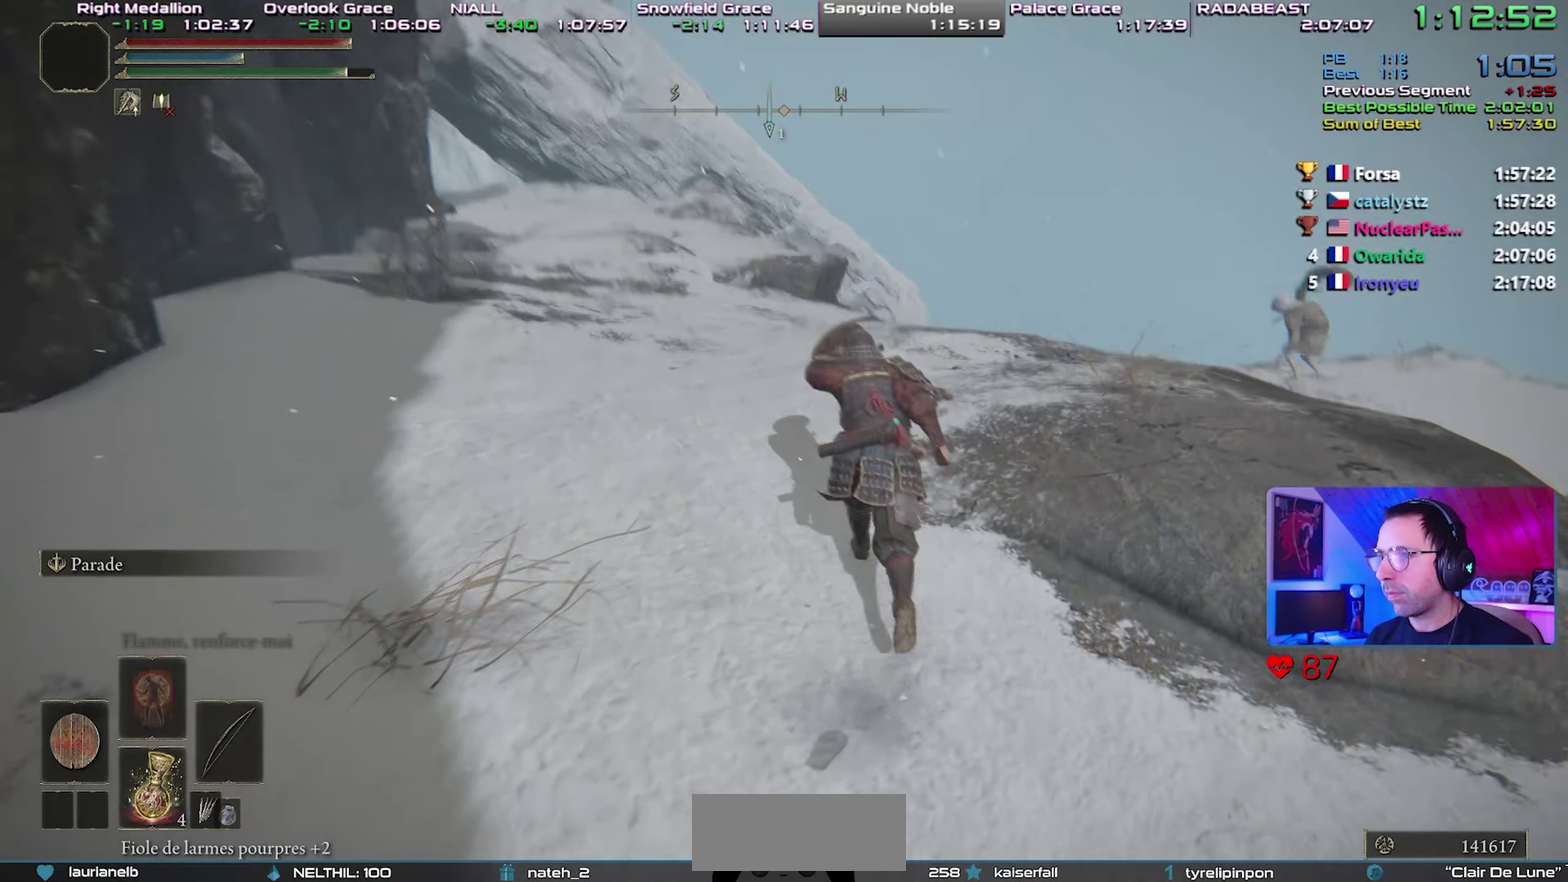
{"buttons": ["CIRCLE"], "events": []}
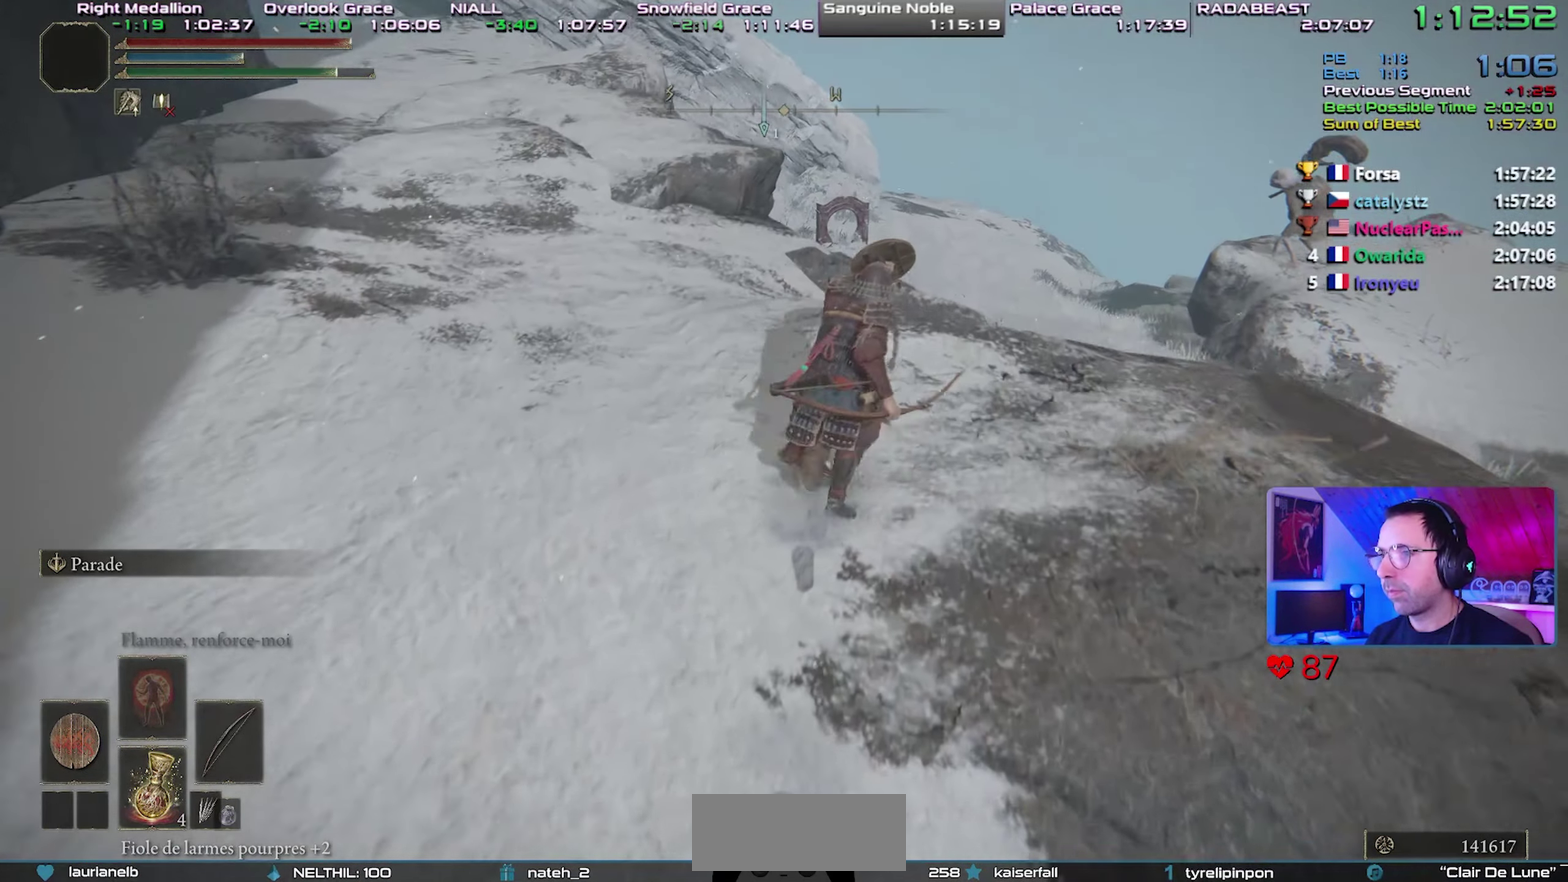
{"buttons": ["CIRCLE"], "events": []}
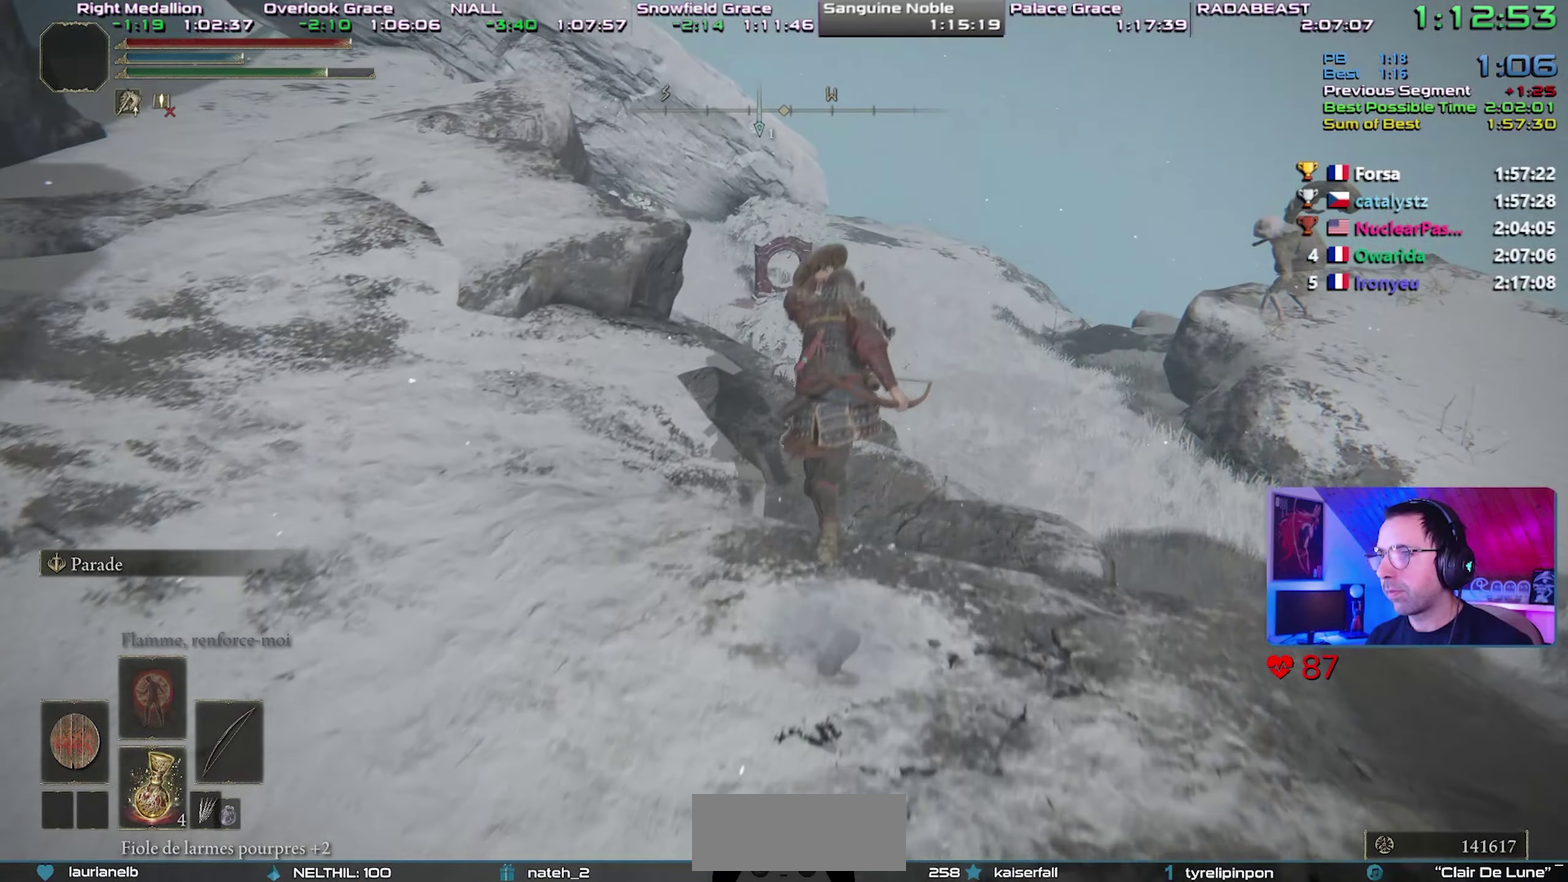
{"buttons": ["CROSS", "CIRCLE"], "events": [[417, "CROSS", "down"]]}
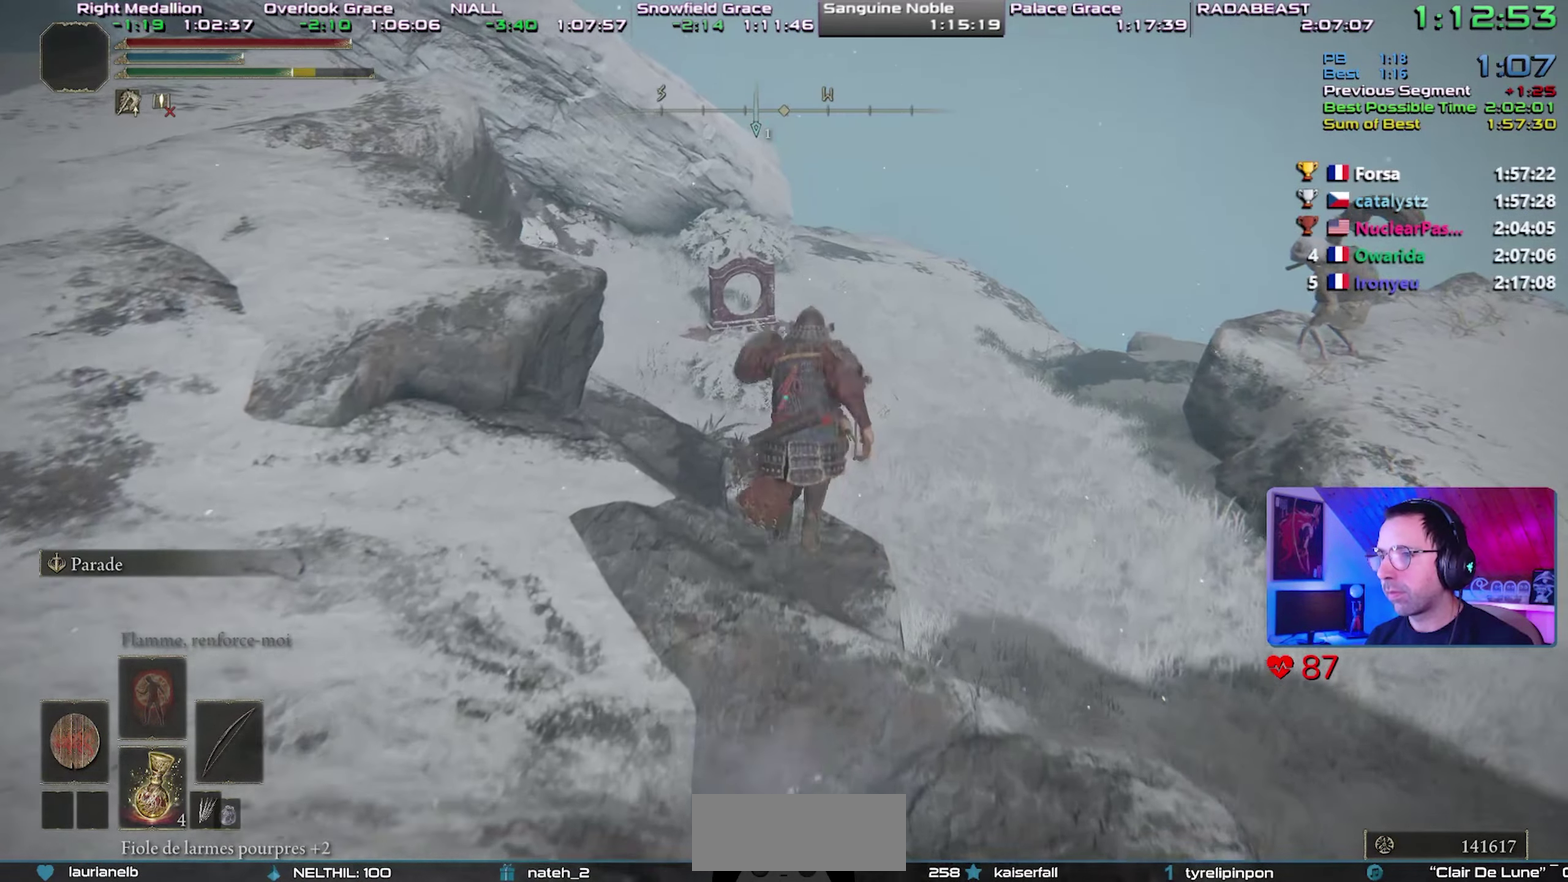
{"buttons": ["CIRCLE"], "events": [[67, "CROSS", "up"]]}